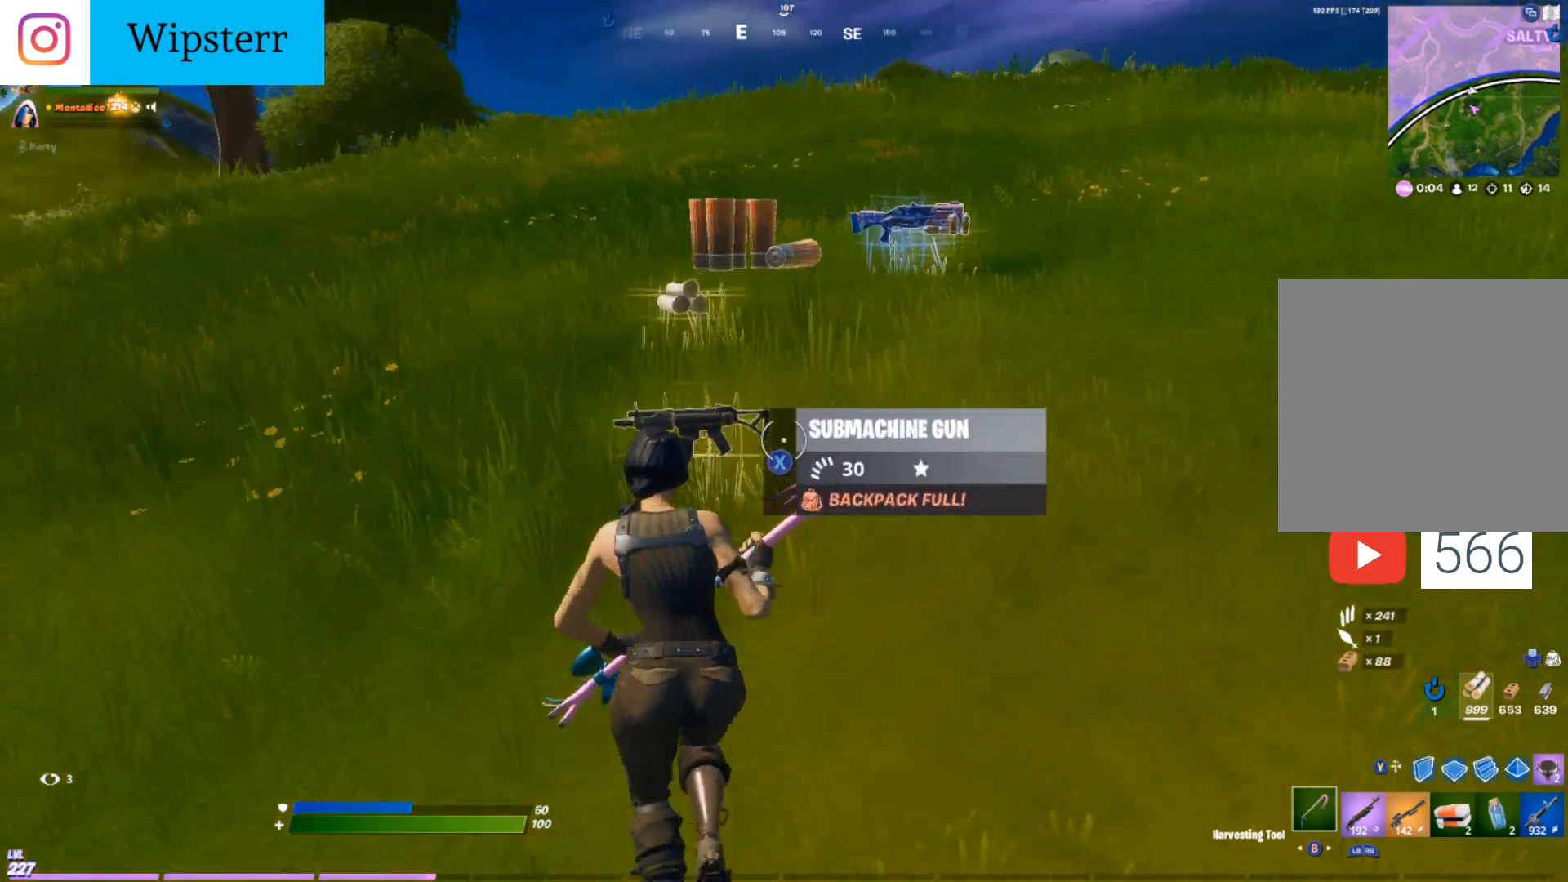
Gameplay with a controller (Xbox layout); each line is a JSON object with the inputs held at the frame after it. "events" lists button and stick changes between this image and that frame as [ms after this image, input, new state], when the widget could be followed in between.
{"buttons": ["X"], "left_stick": "up", "right_stick": "right", "events": [[50, "right_stick", "center"], [83, "left_stick", "up"], [100, "X", "down"], [200, "X", "up"], [300, "X", "down"], [383, "X", "up"], [450, "right_stick", "right"], [467, "X", "down"]]}
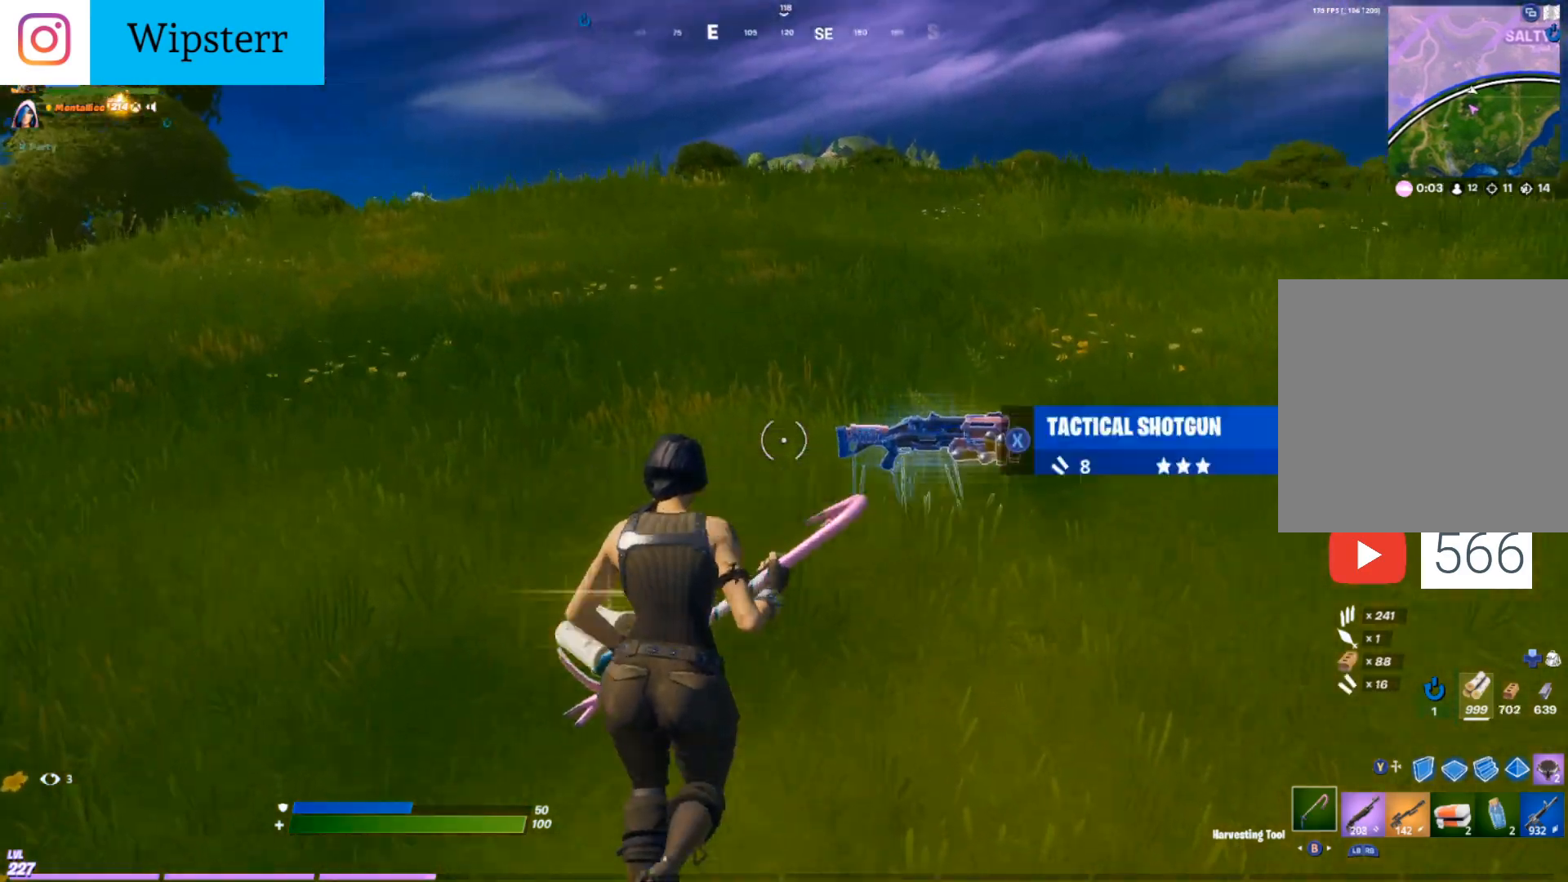
{"buttons": ["R1"], "left_stick": "up", "right_stick": "center", "events": [[83, "X", "up"], [167, "right_stick", "center"], [367, "right_stick", "right"], [400, "R1", "down"], [483, "right_stick", "center"]]}
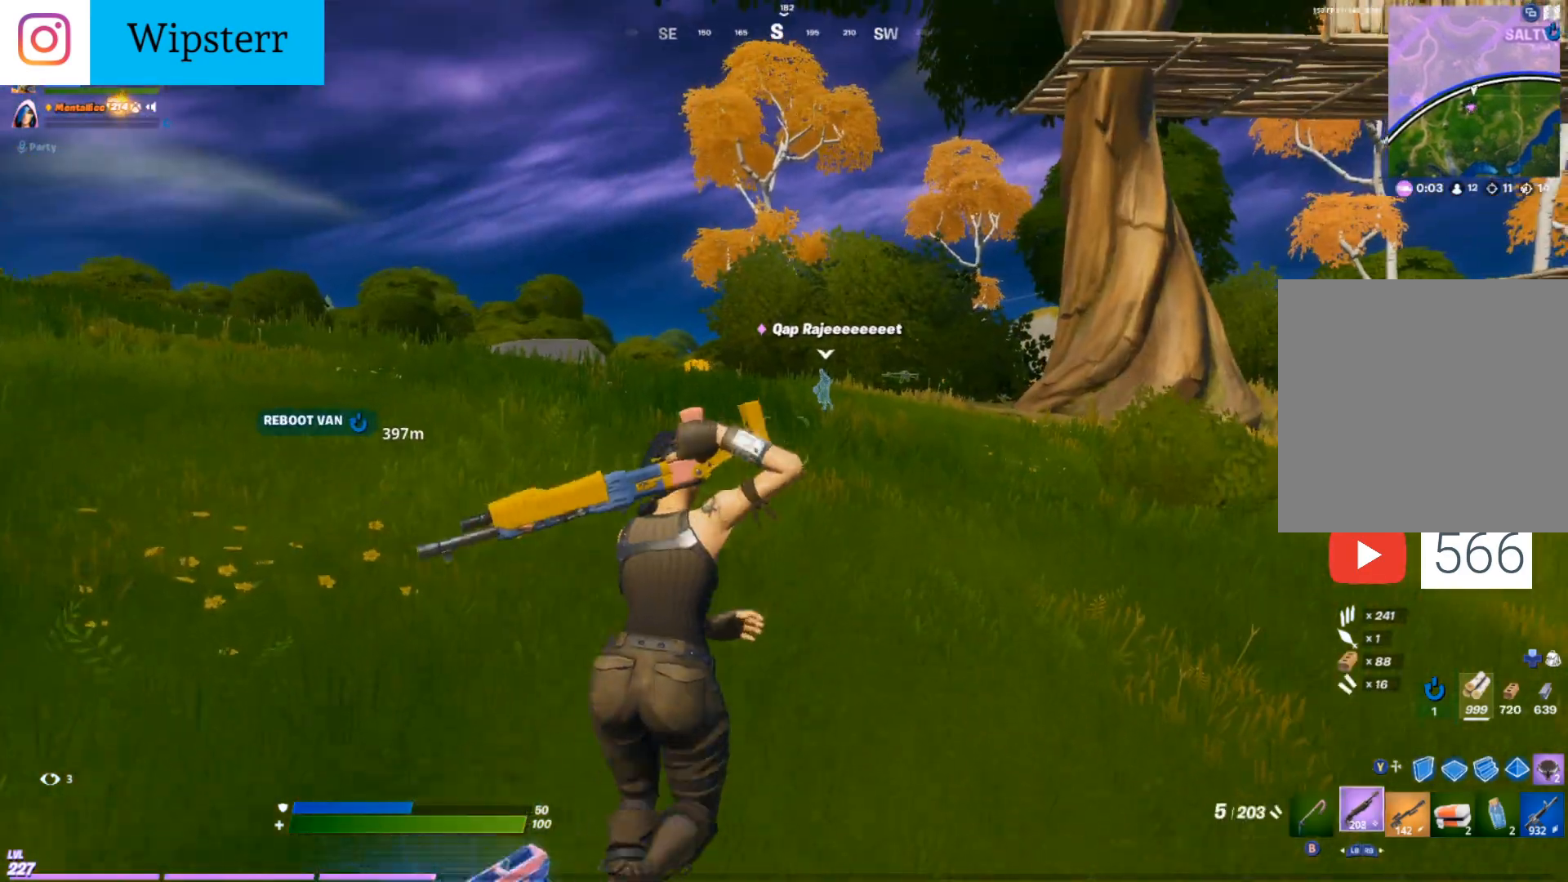
{"buttons": [], "left_stick": "up", "right_stick": "center", "events": [[17, "R1", "up"], [83, "R1", "down"], [100, "DPAD_RIGHT", "down"], [200, "R1", "up"], [267, "DPAD_RIGHT", "up"], [433, "X", "down"], [500, "X", "up"]]}
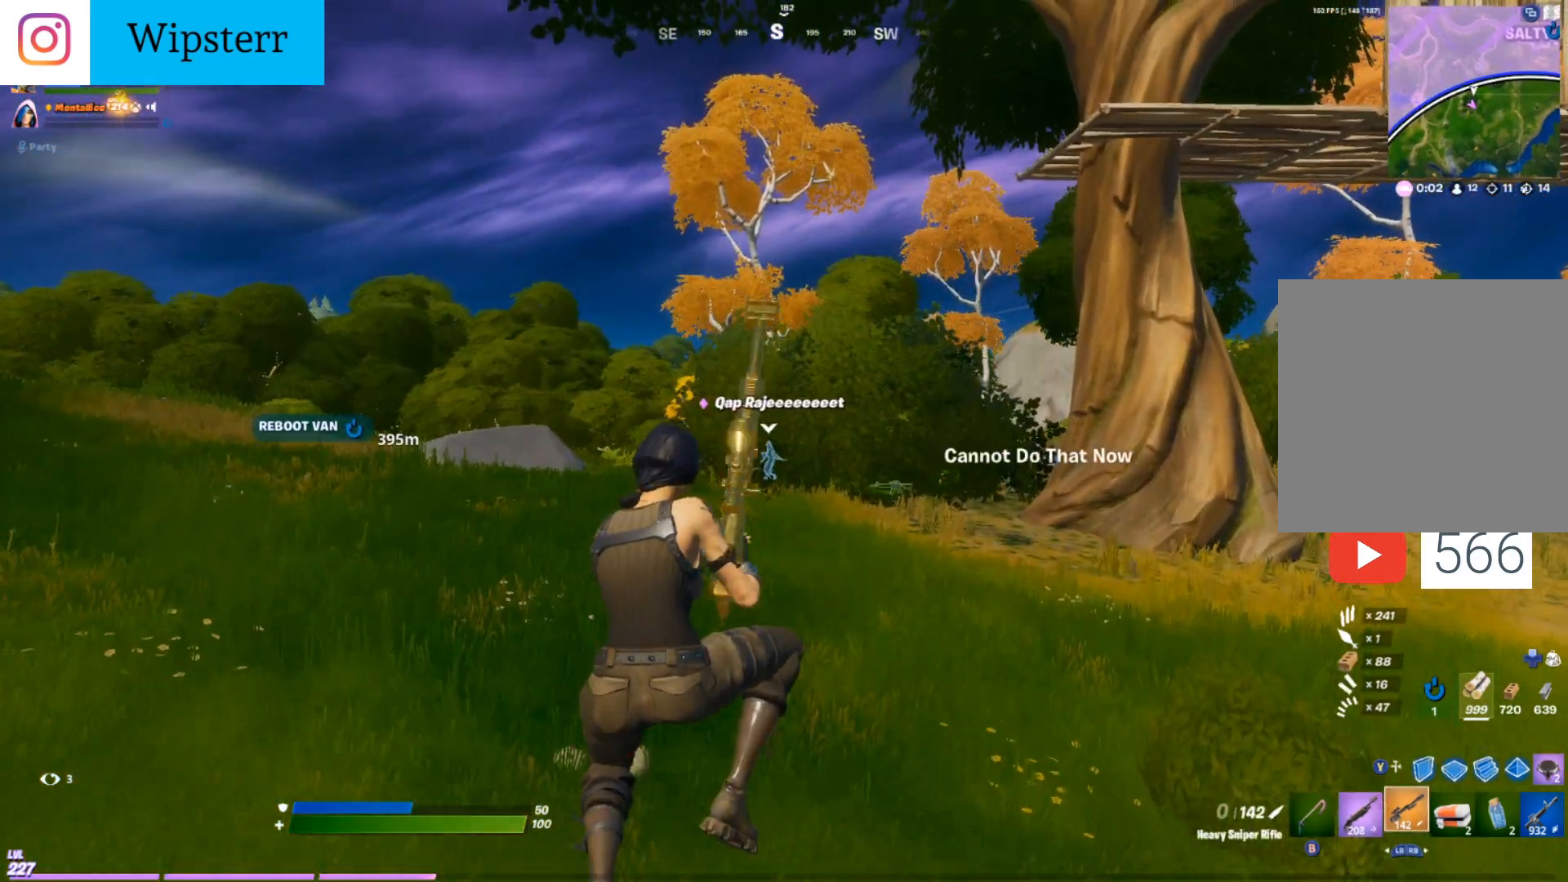
{"buttons": [], "left_stick": "up", "right_stick": "center", "events": [[83, "X", "down"], [183, "X", "up"], [283, "X", "down"], [383, "X", "up"]]}
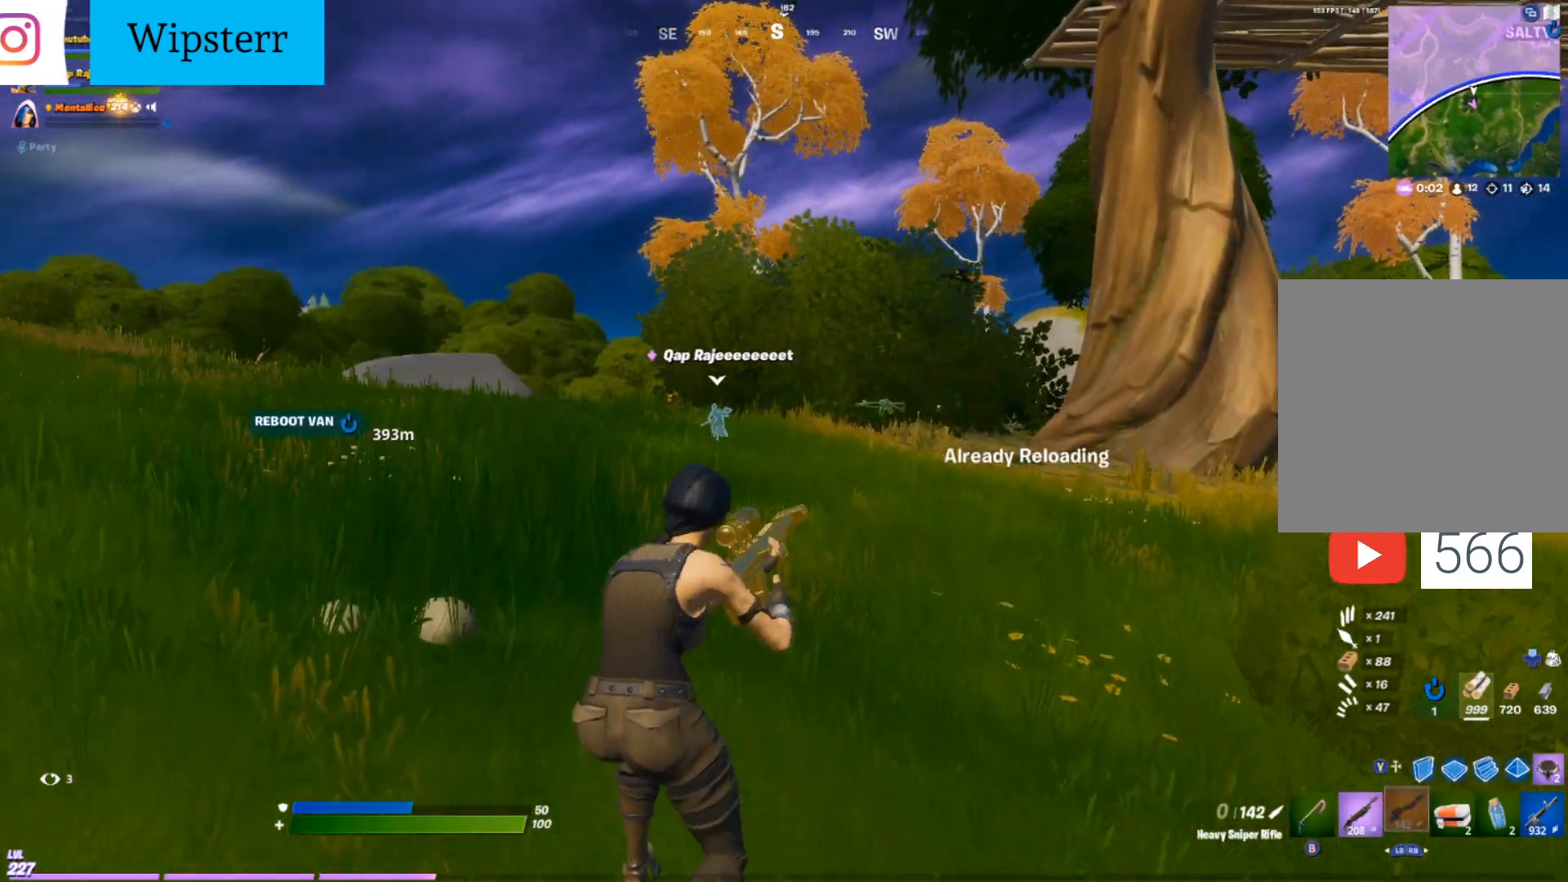
{"buttons": [], "left_stick": "up", "right_stick": "center", "events": [[233, "DPAD_RIGHT", "down"], [383, "DPAD_RIGHT", "up"]]}
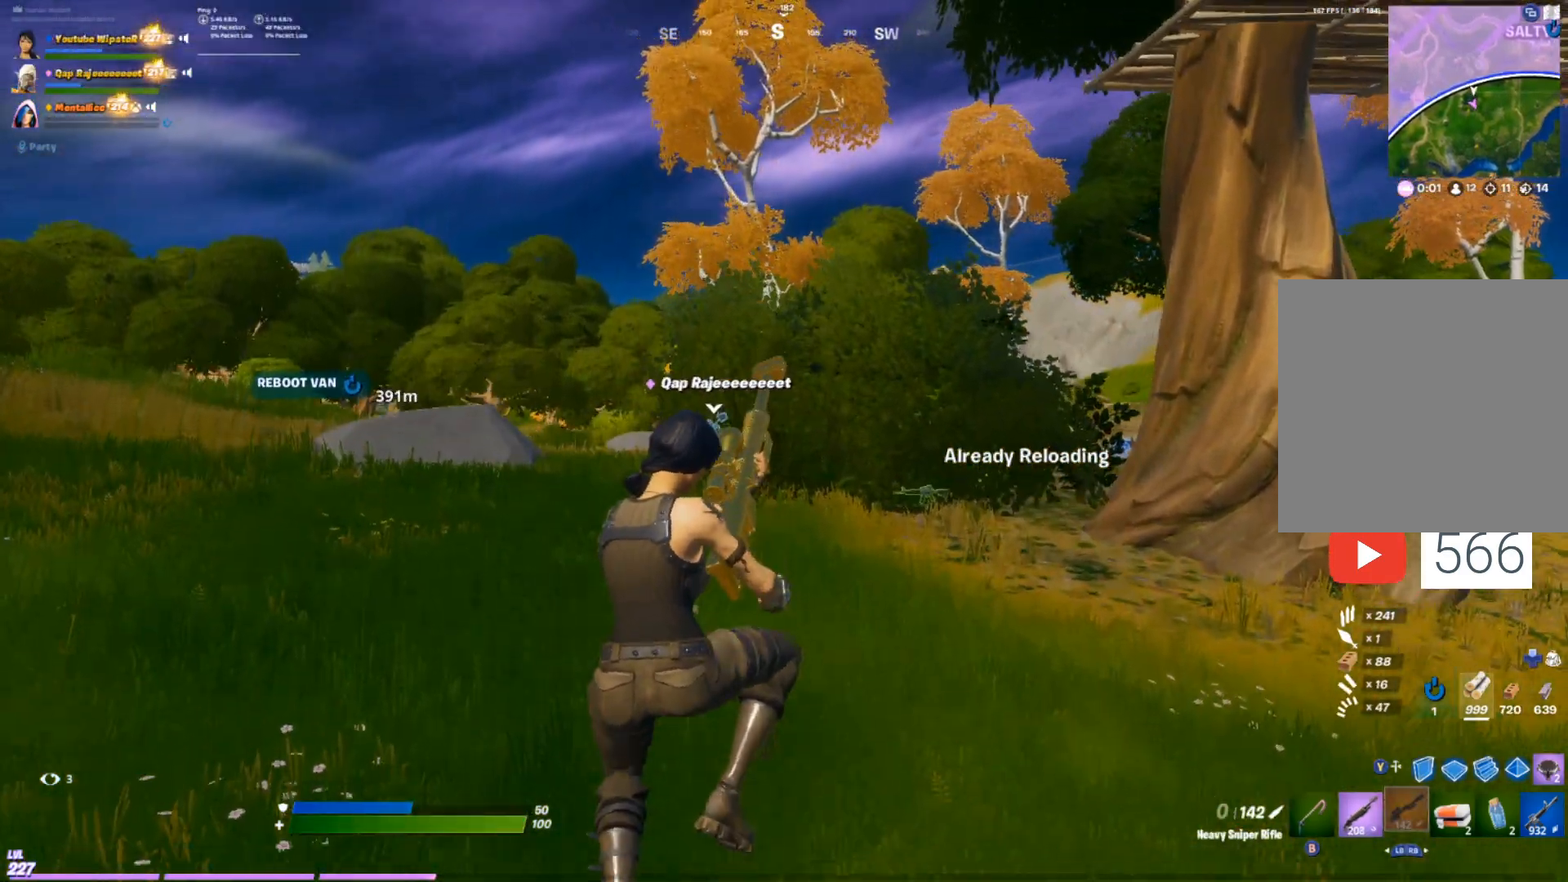
{"buttons": [], "left_stick": "up", "right_stick": "center", "events": []}
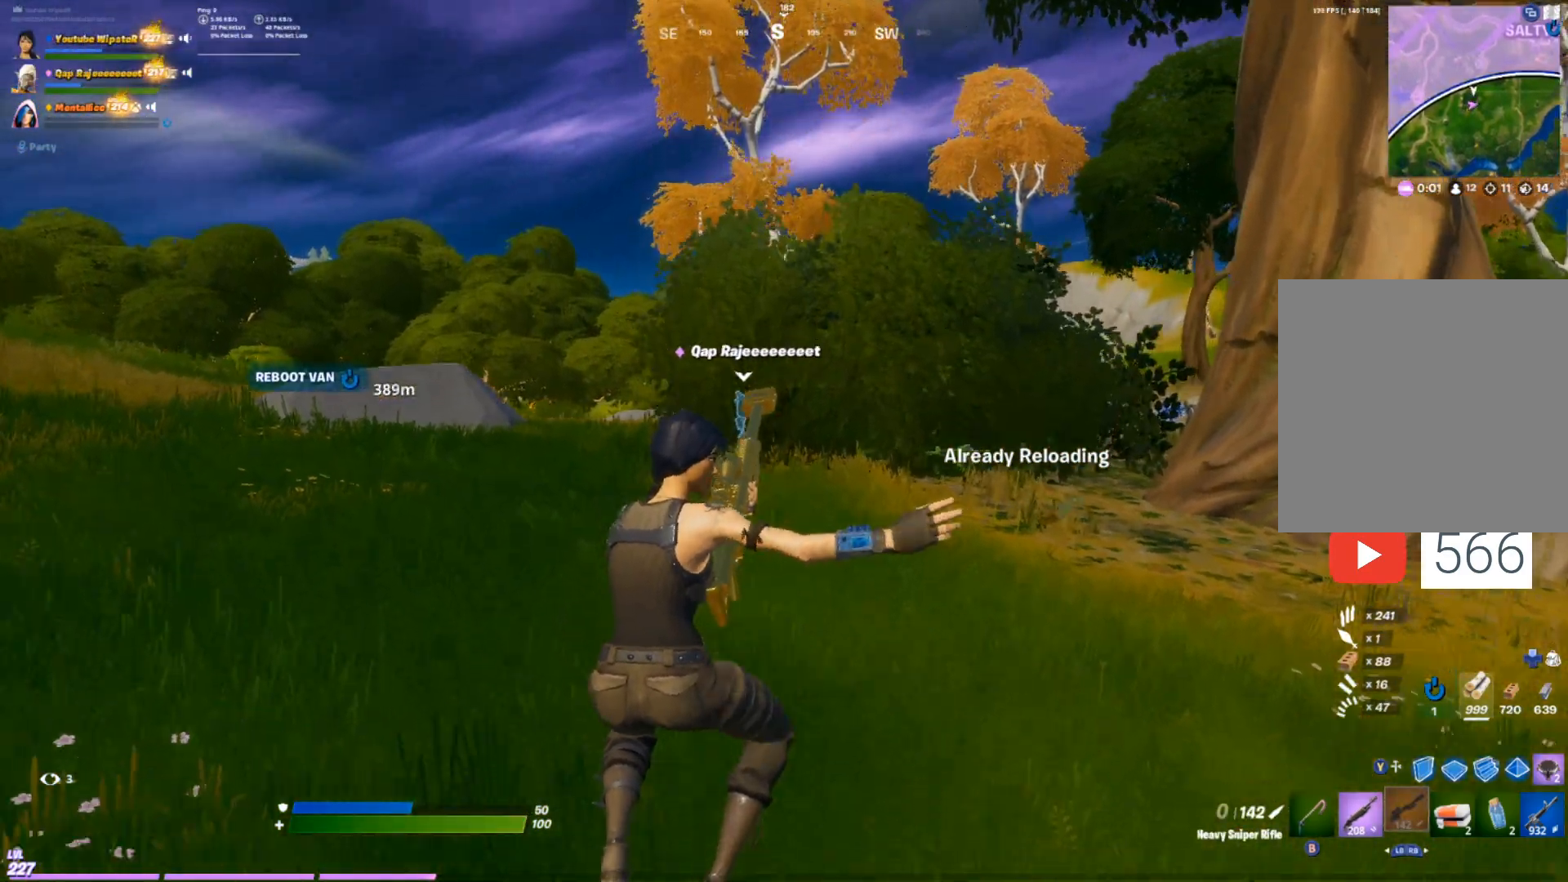
{"buttons": [], "left_stick": "up", "right_stick": "center", "events": []}
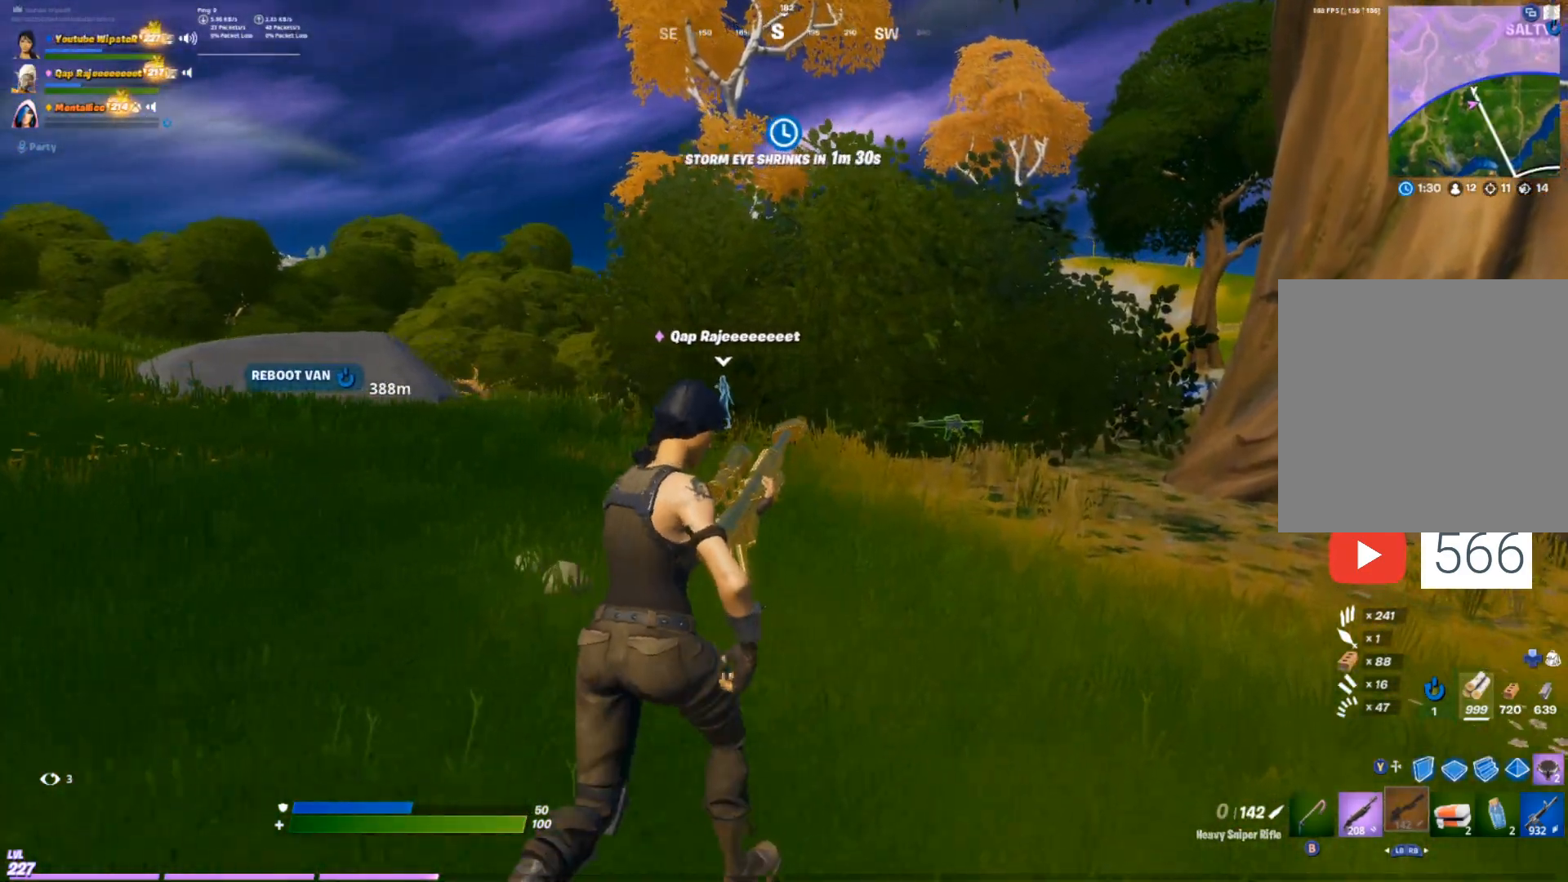
{"buttons": [], "left_stick": "up", "right_stick": "center", "events": [[50, "DPAD_RIGHT", "down"], [200, "DPAD_RIGHT", "up"]]}
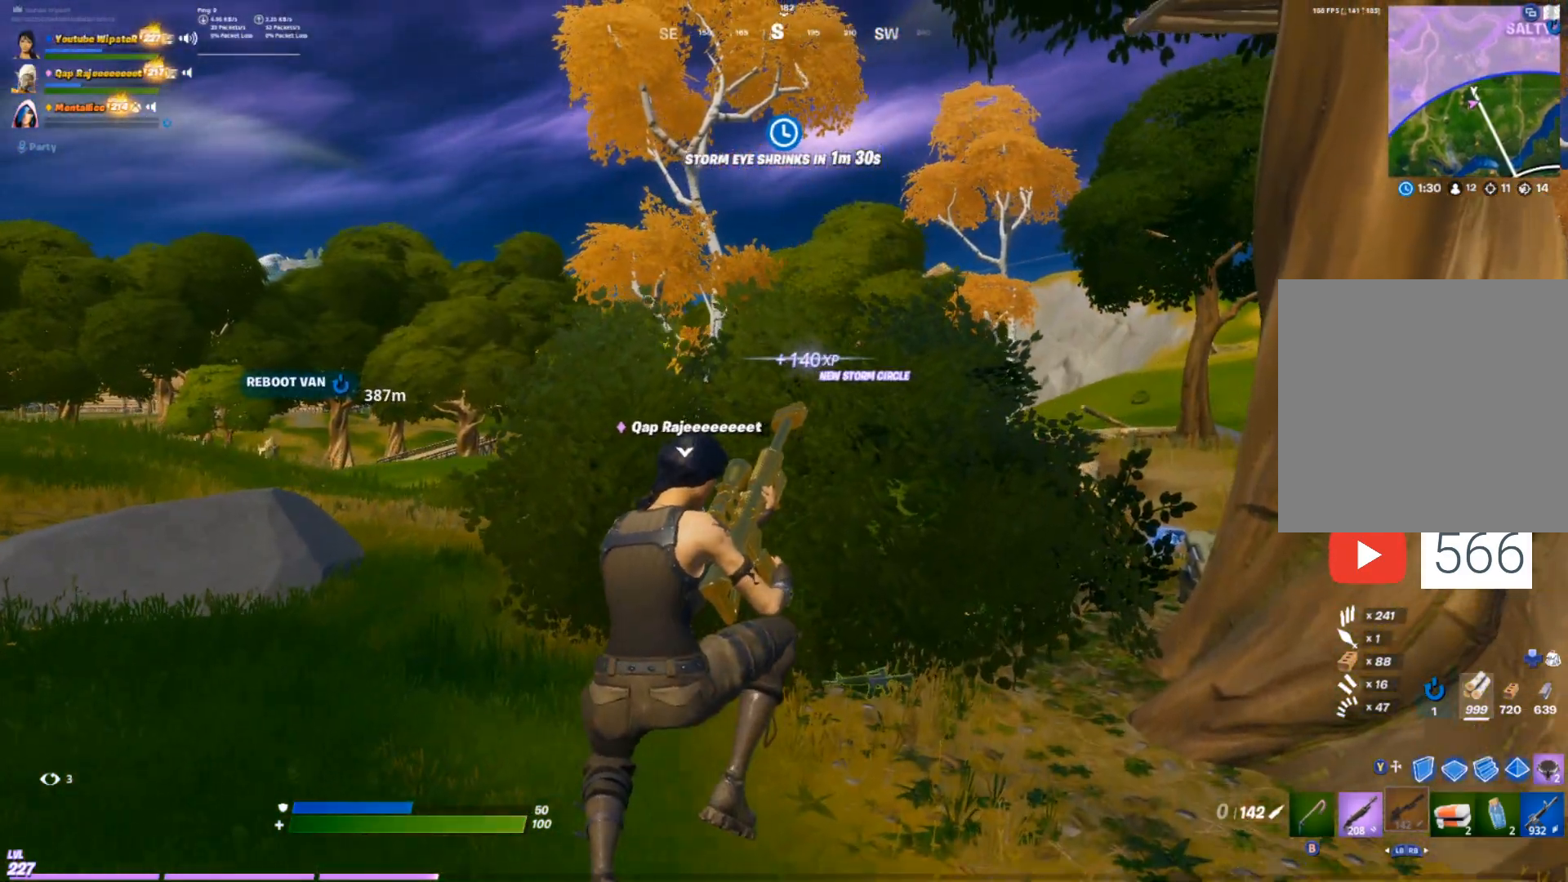
{"buttons": [], "left_stick": "up", "right_stick": "center", "events": [[117, "SELECT", "down"], [283, "SELECT", "up"]]}
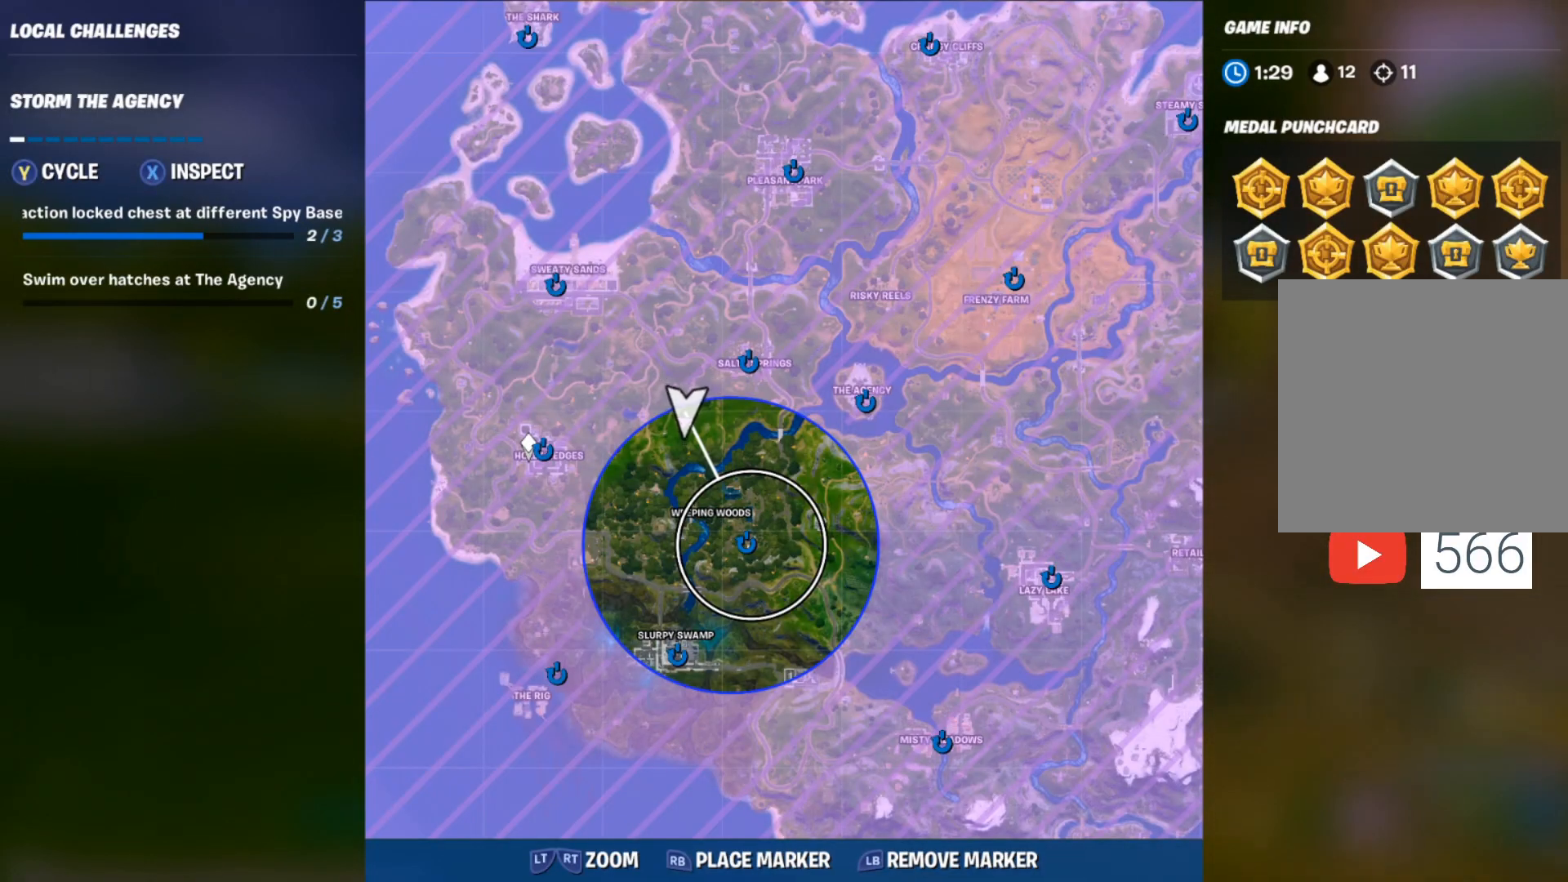
{"buttons": [], "left_stick": "up", "right_stick": "center", "events": []}
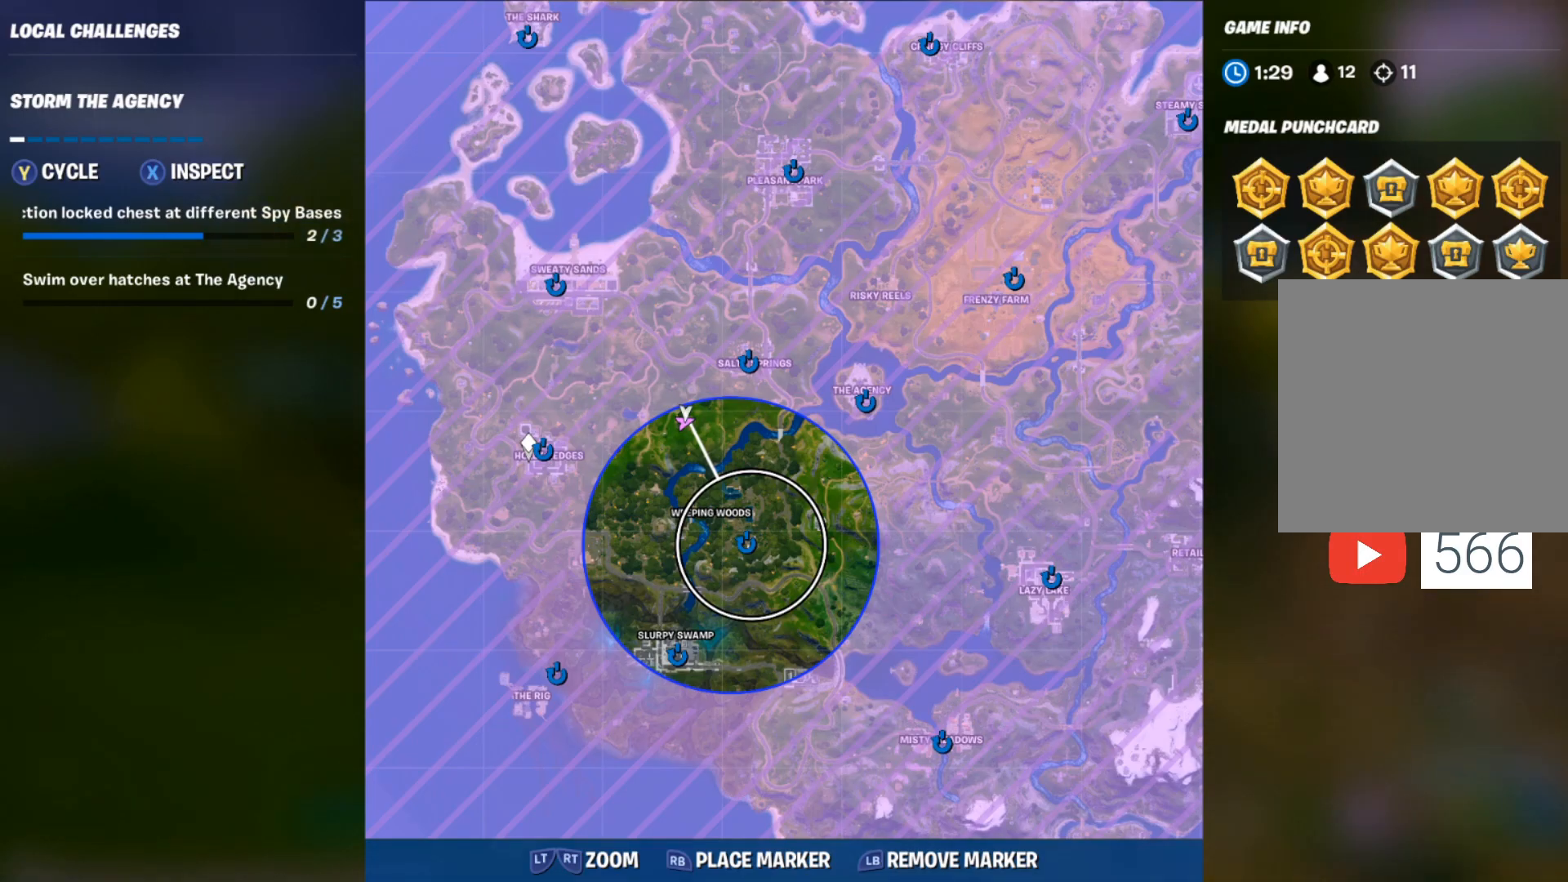
{"buttons": [], "left_stick": "up", "right_stick": "center", "events": [[200, "SELECT", "down"], [367, "SELECT", "up"]]}
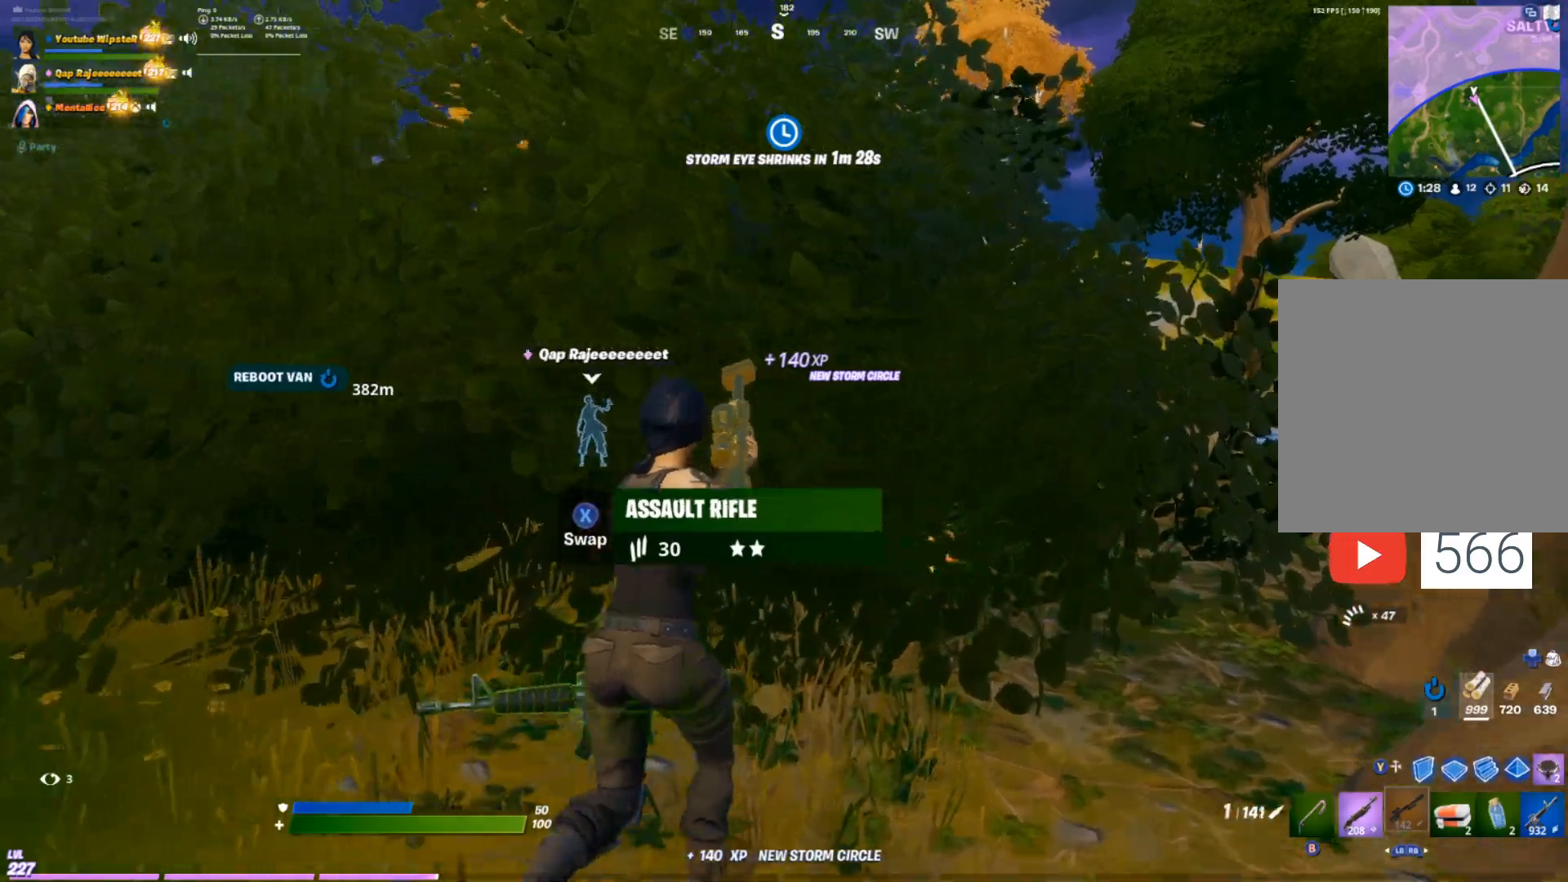
{"buttons": [], "left_stick": "up-right", "right_stick": "center", "events": [[433, "left_stick", "up-right"]]}
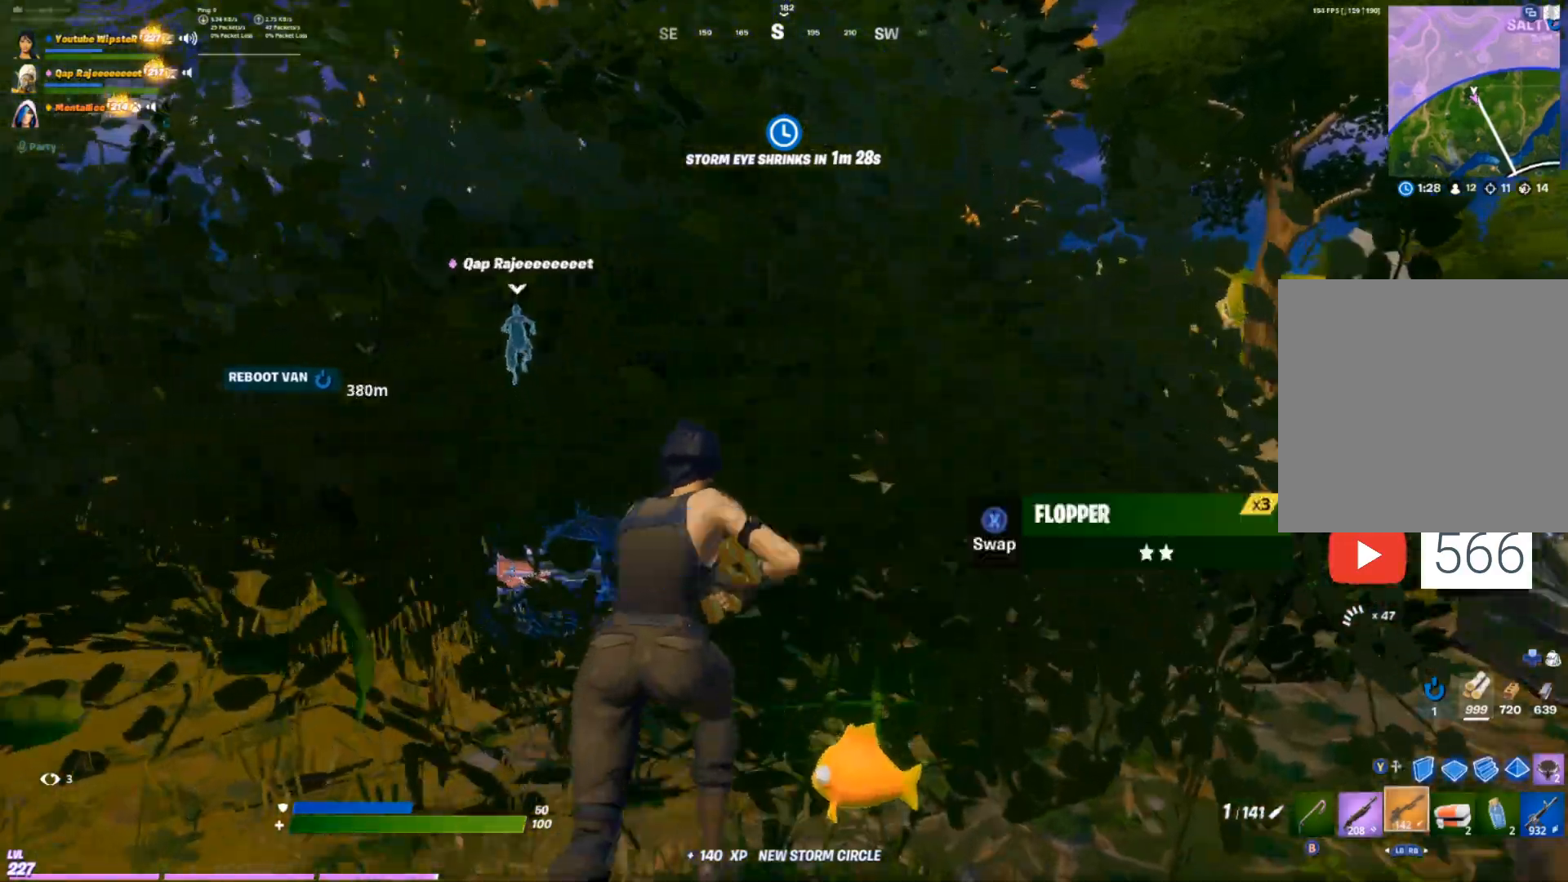
{"buttons": [], "left_stick": "up-right", "right_stick": "center", "events": []}
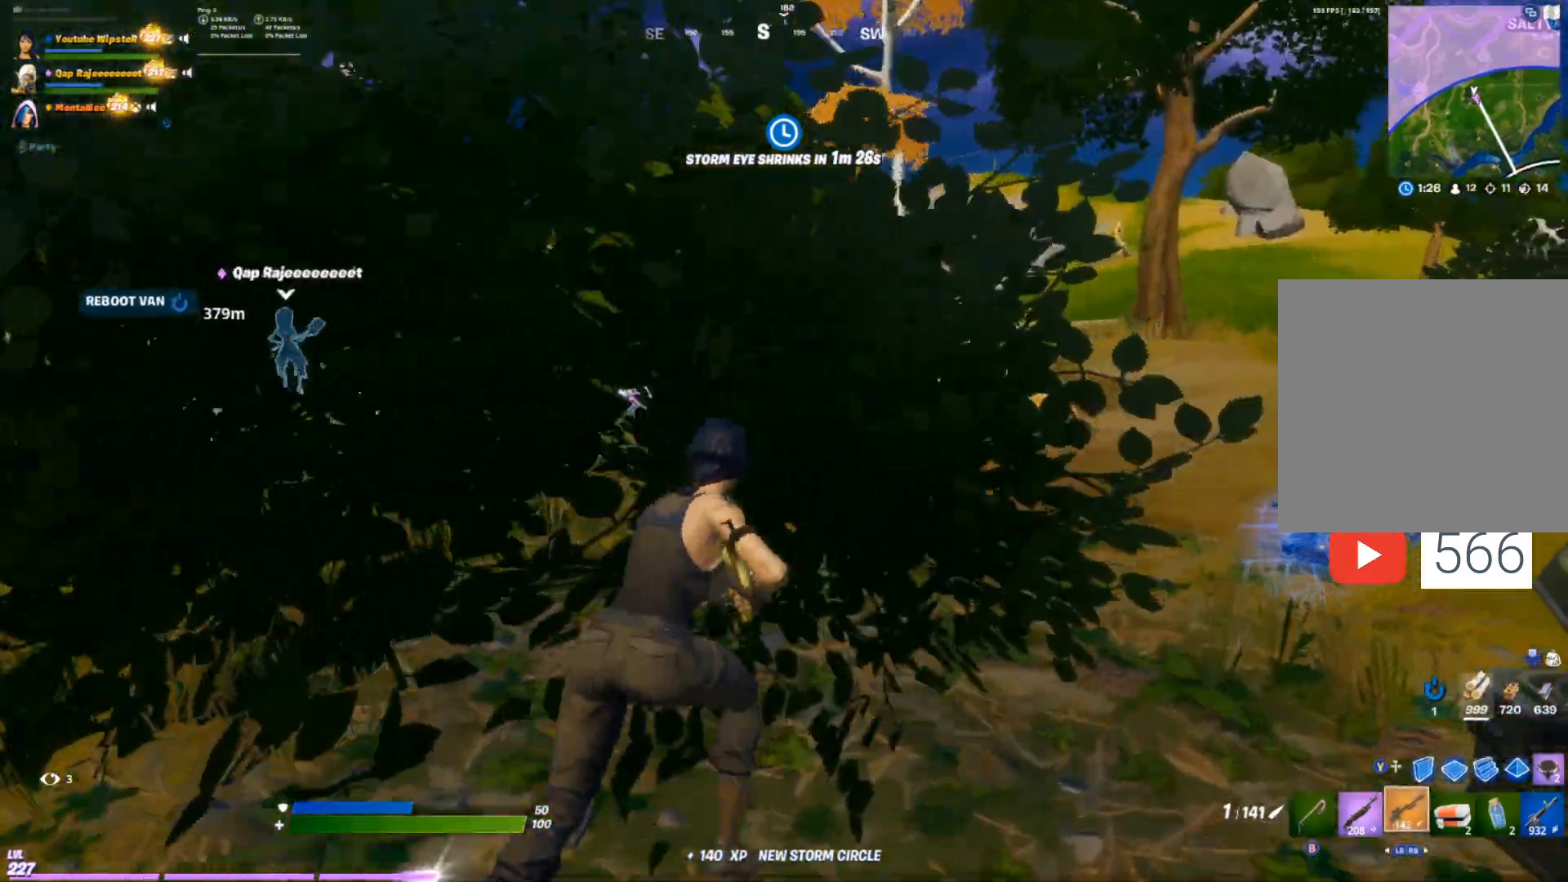
{"buttons": [], "left_stick": "up-right", "right_stick": "center", "events": [[367, "right_stick", "left"], [400, "L1", "down"], [483, "L1", "up"], [500, "right_stick", "center"]]}
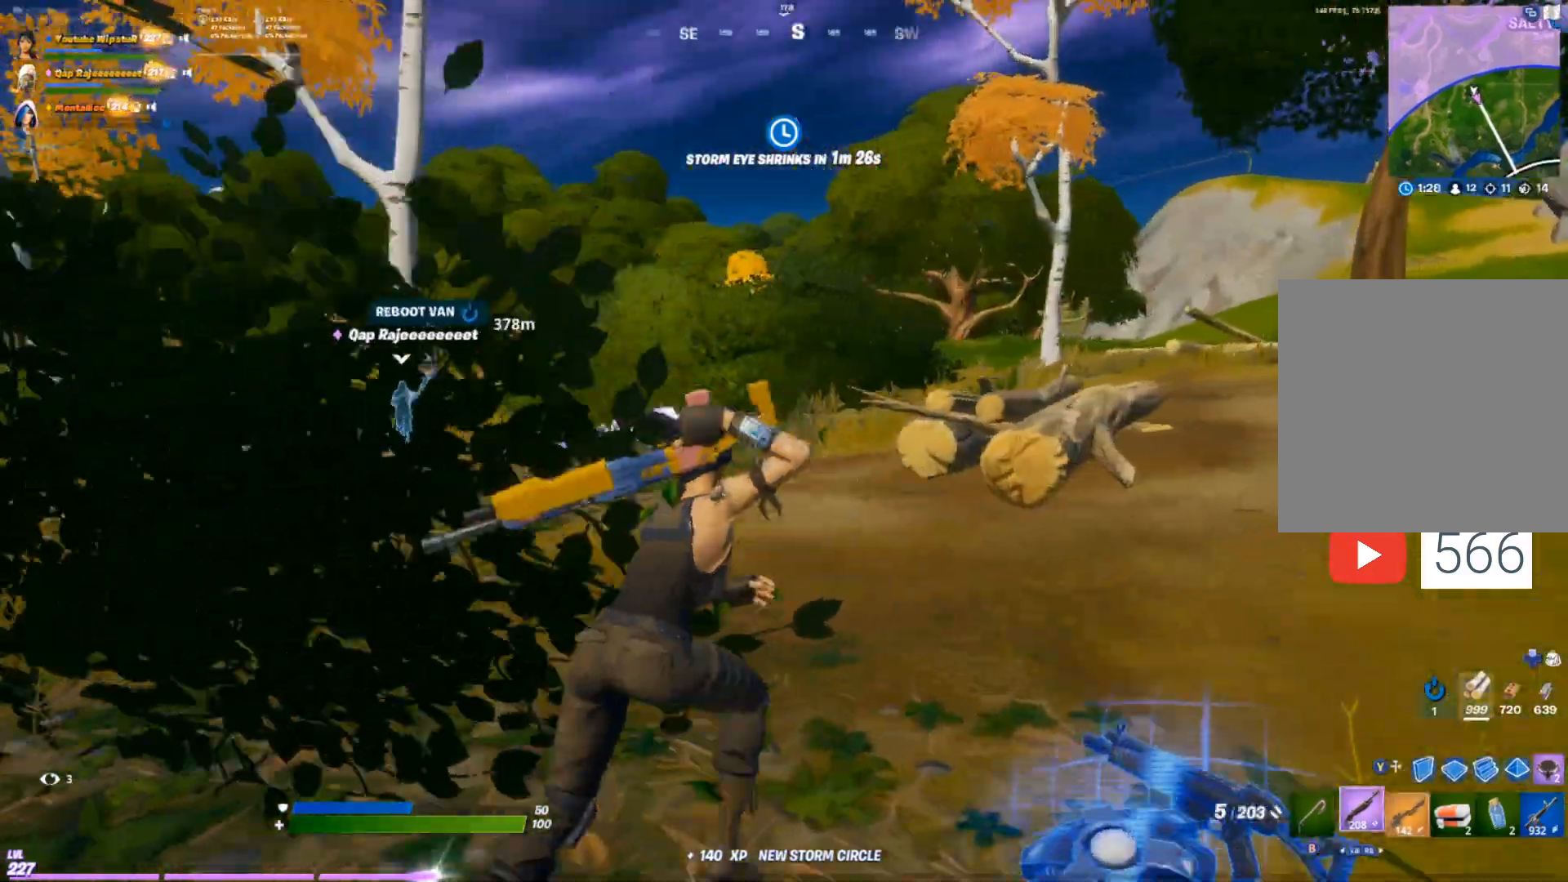
{"buttons": [], "left_stick": "up-right", "right_stick": "down-left", "events": [[233, "L1", "down"], [367, "L1", "up"], [467, "right_stick", "down-left"]]}
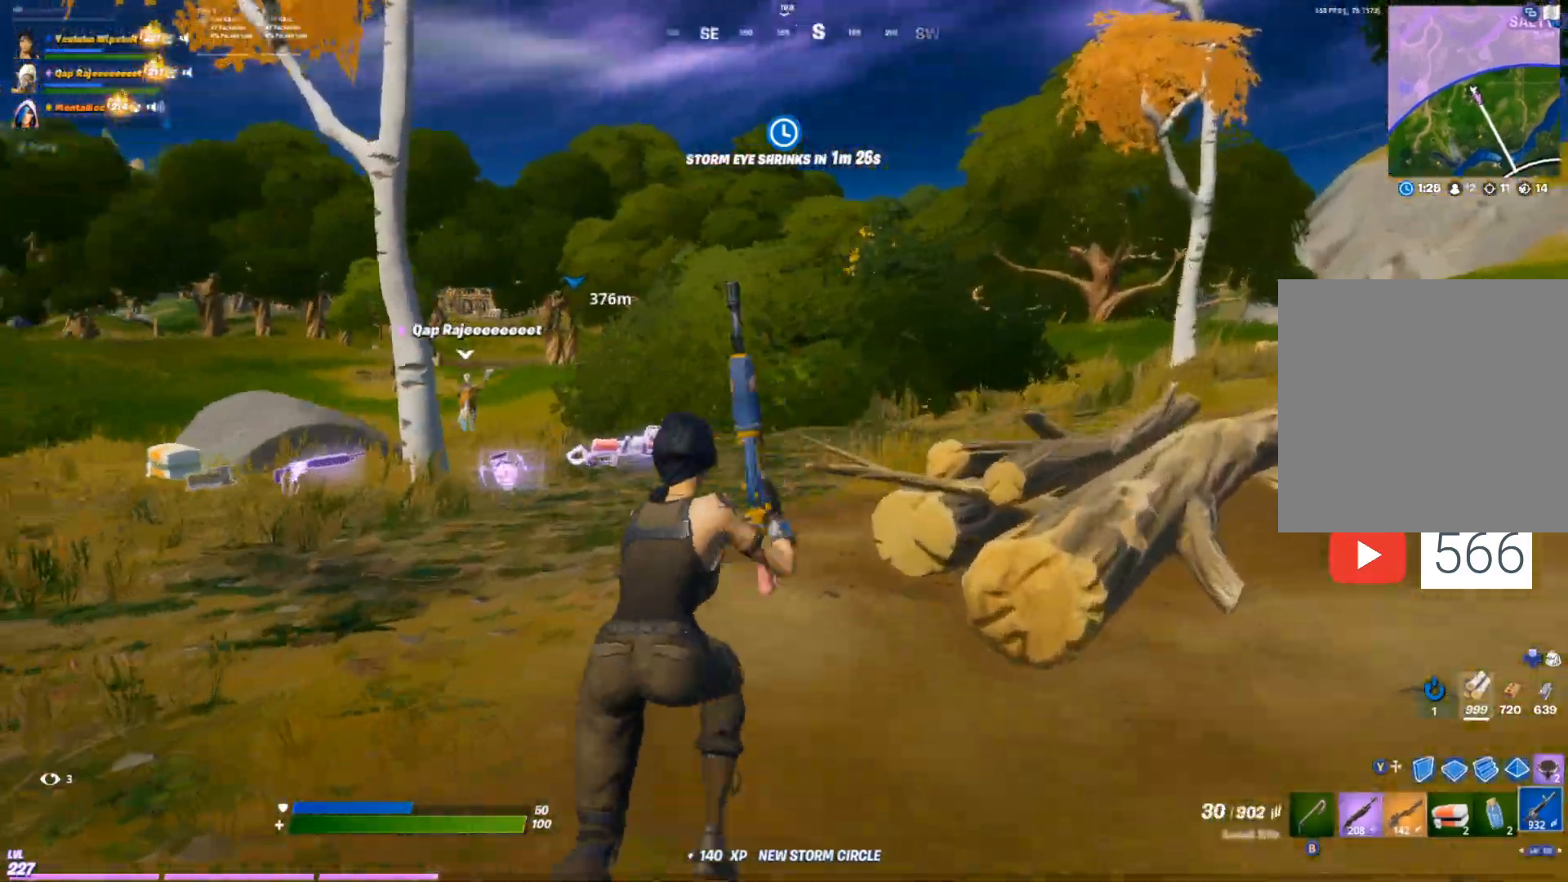
{"buttons": [], "left_stick": "up-left", "right_stick": "center", "events": [[100, "DPAD_RIGHT", "down"], [167, "left_stick", "up"], [167, "right_stick", "center"], [250, "DPAD_RIGHT", "up"], [267, "X", "down"], [367, "X", "up"], [433, "left_stick", "up-left"]]}
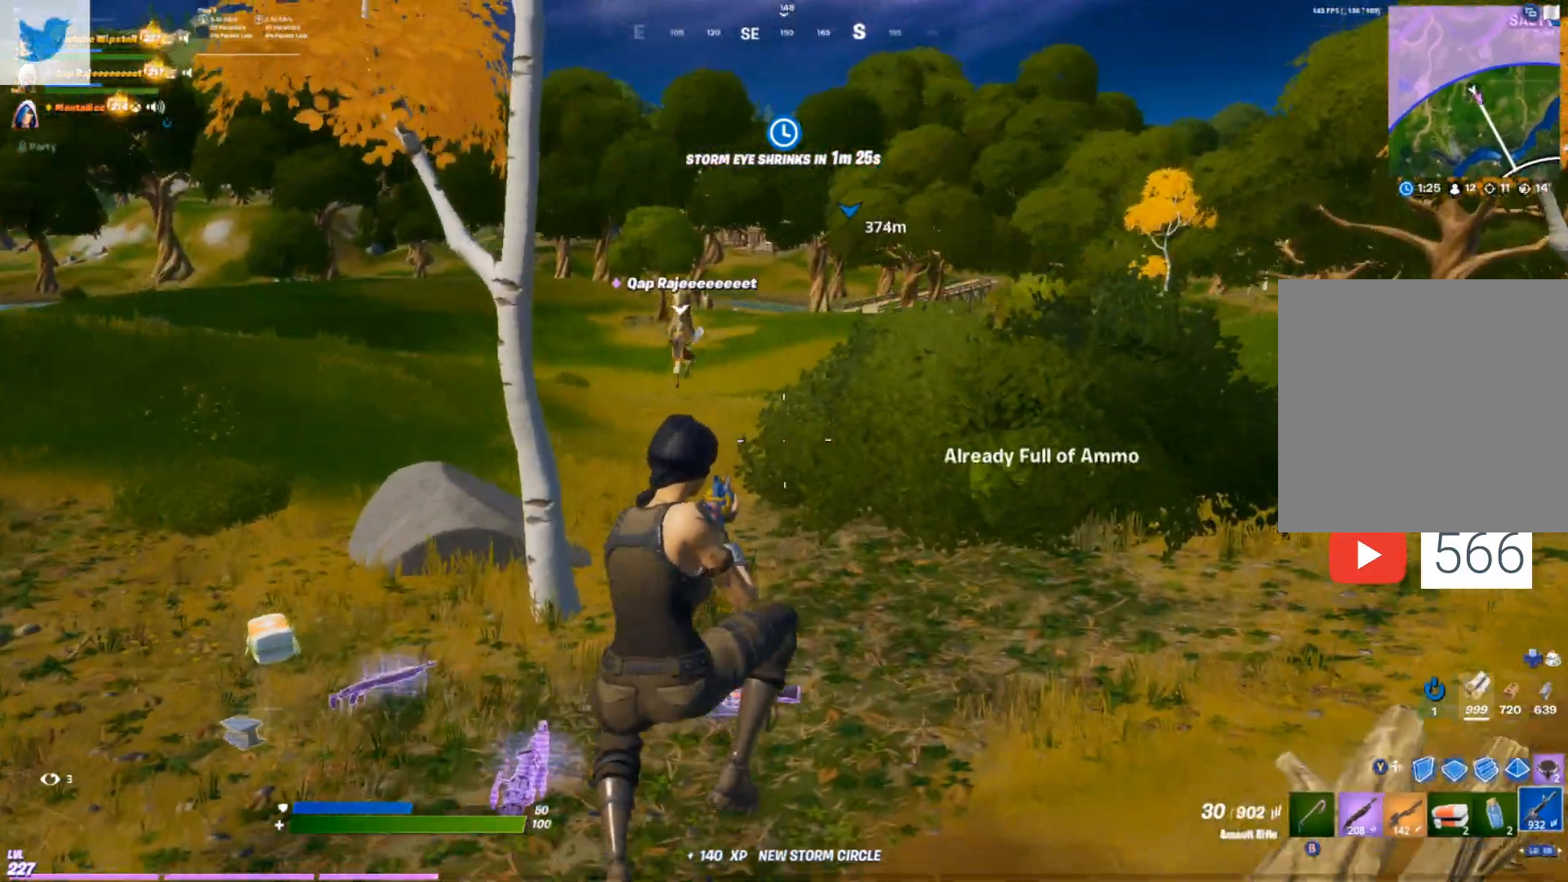
{"buttons": [], "left_stick": "up-left", "right_stick": "left", "events": [[367, "right_stick", "left"]]}
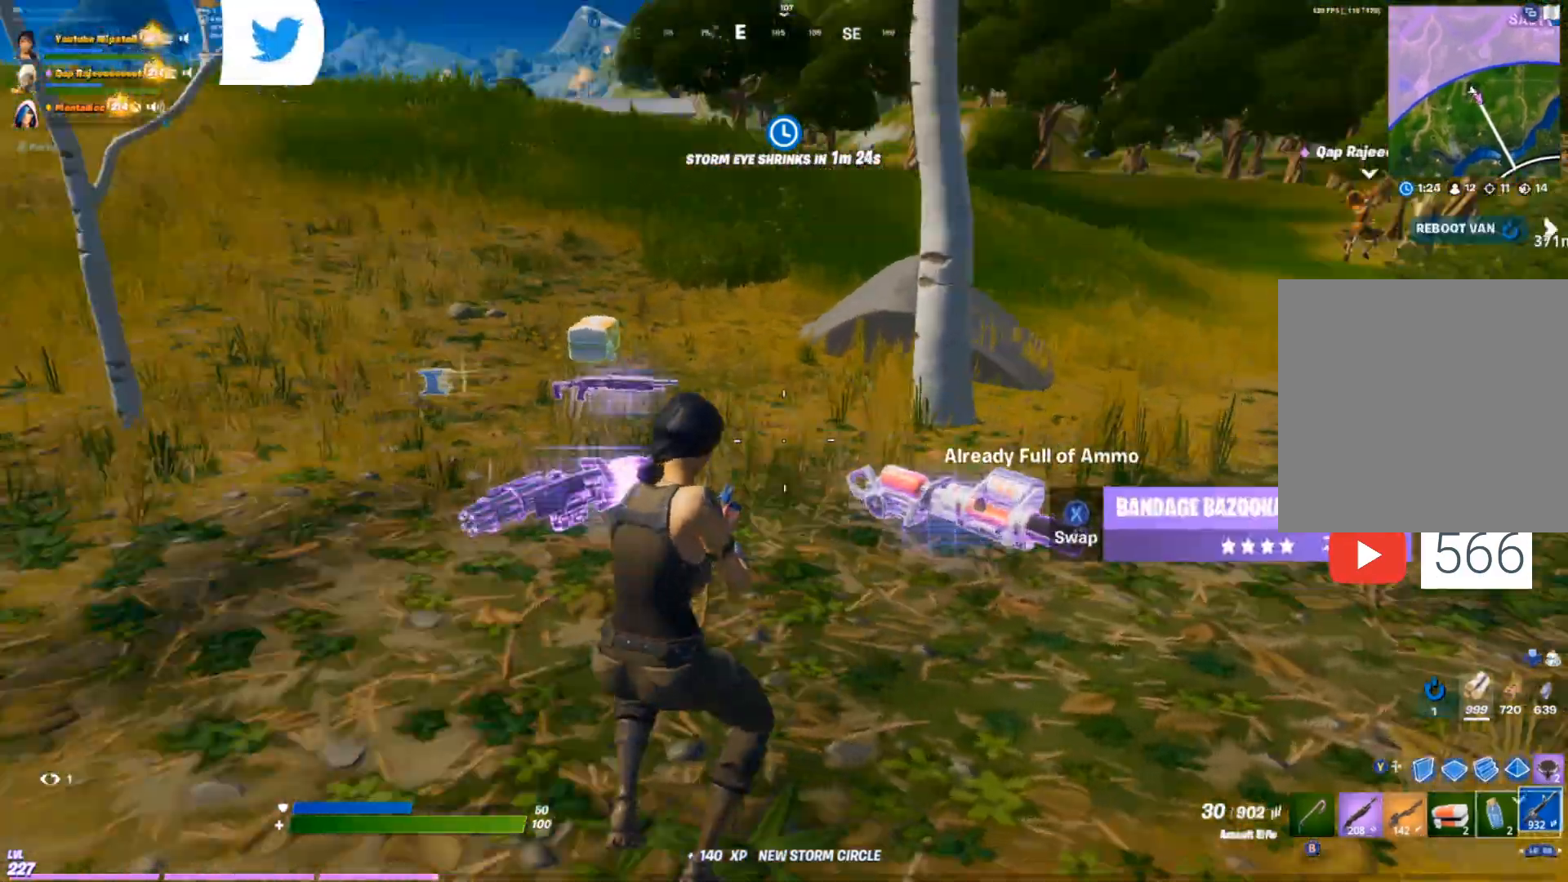
{"buttons": ["X"], "left_stick": "up-left", "right_stick": "left", "events": [[117, "right_stick", "center"], [183, "B", "down"], [250, "B", "up"], [450, "right_stick", "left"], [500, "X", "down"]]}
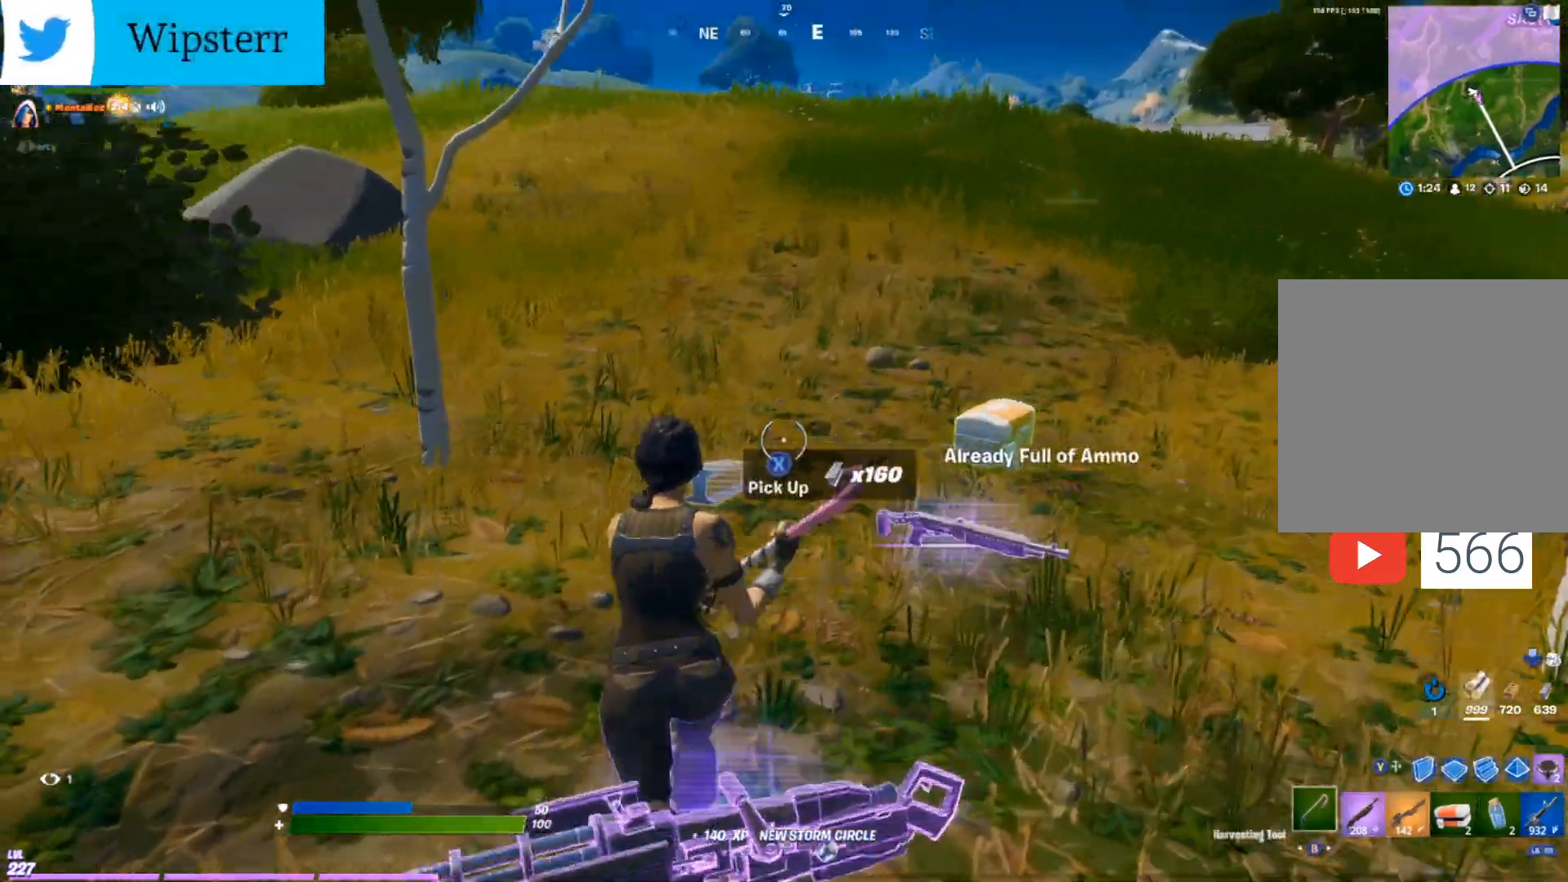
{"buttons": [], "left_stick": "up-left", "right_stick": "center", "events": [[33, "right_stick", "center"], [100, "X", "up"], [117, "right_stick", "right"], [383, "R1", "down"], [383, "right_stick", "center"], [500, "R1", "up"]]}
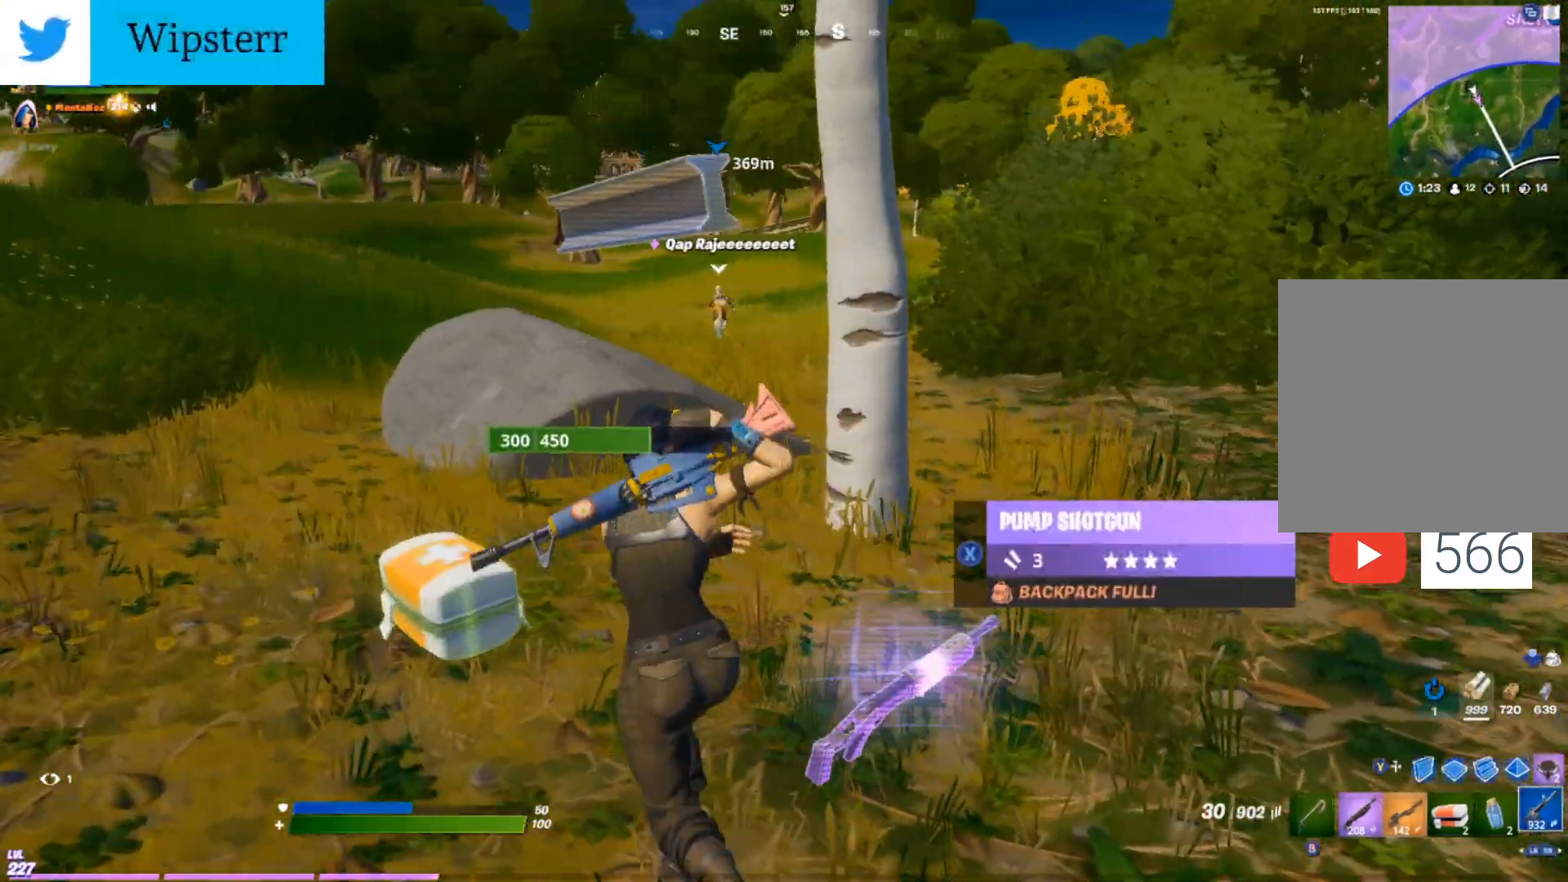
{"buttons": [], "left_stick": "up-right", "right_stick": "right", "events": [[367, "left_stick", "up"], [367, "right_stick", "right"], [483, "left_stick", "up-right"]]}
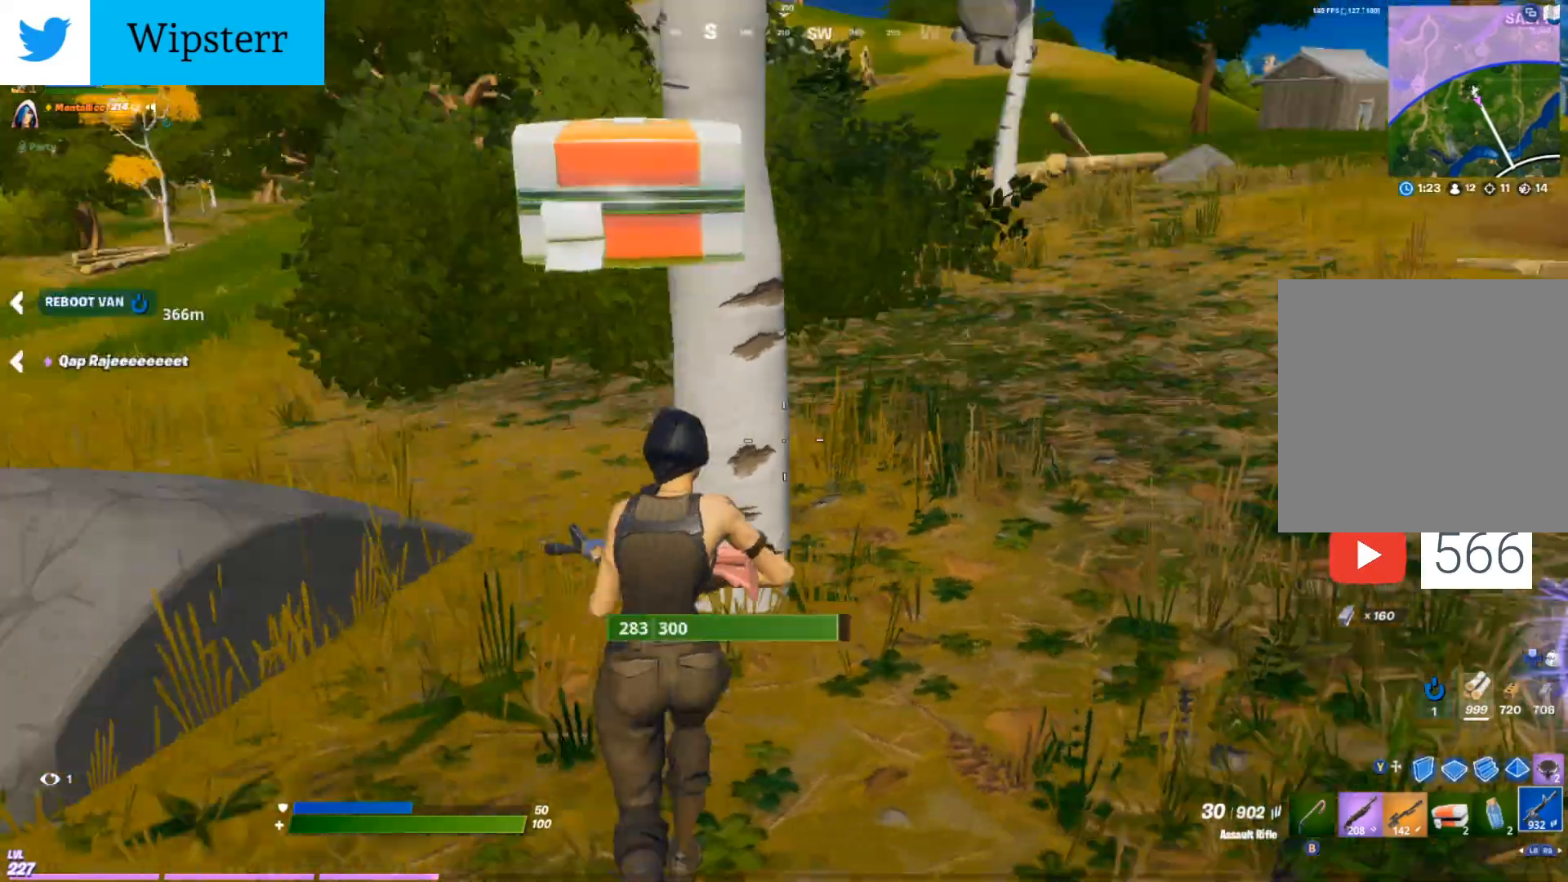
{"buttons": [], "left_stick": "right", "right_stick": "down", "events": [[33, "R1", "down"], [117, "R1", "up"], [200, "R1", "down"], [200, "right_stick", "center"], [300, "R1", "up"], [350, "left_stick", "right"], [350, "right_stick", "down-right"], [383, "R1", "down"], [467, "R1", "up"], [500, "right_stick", "down"]]}
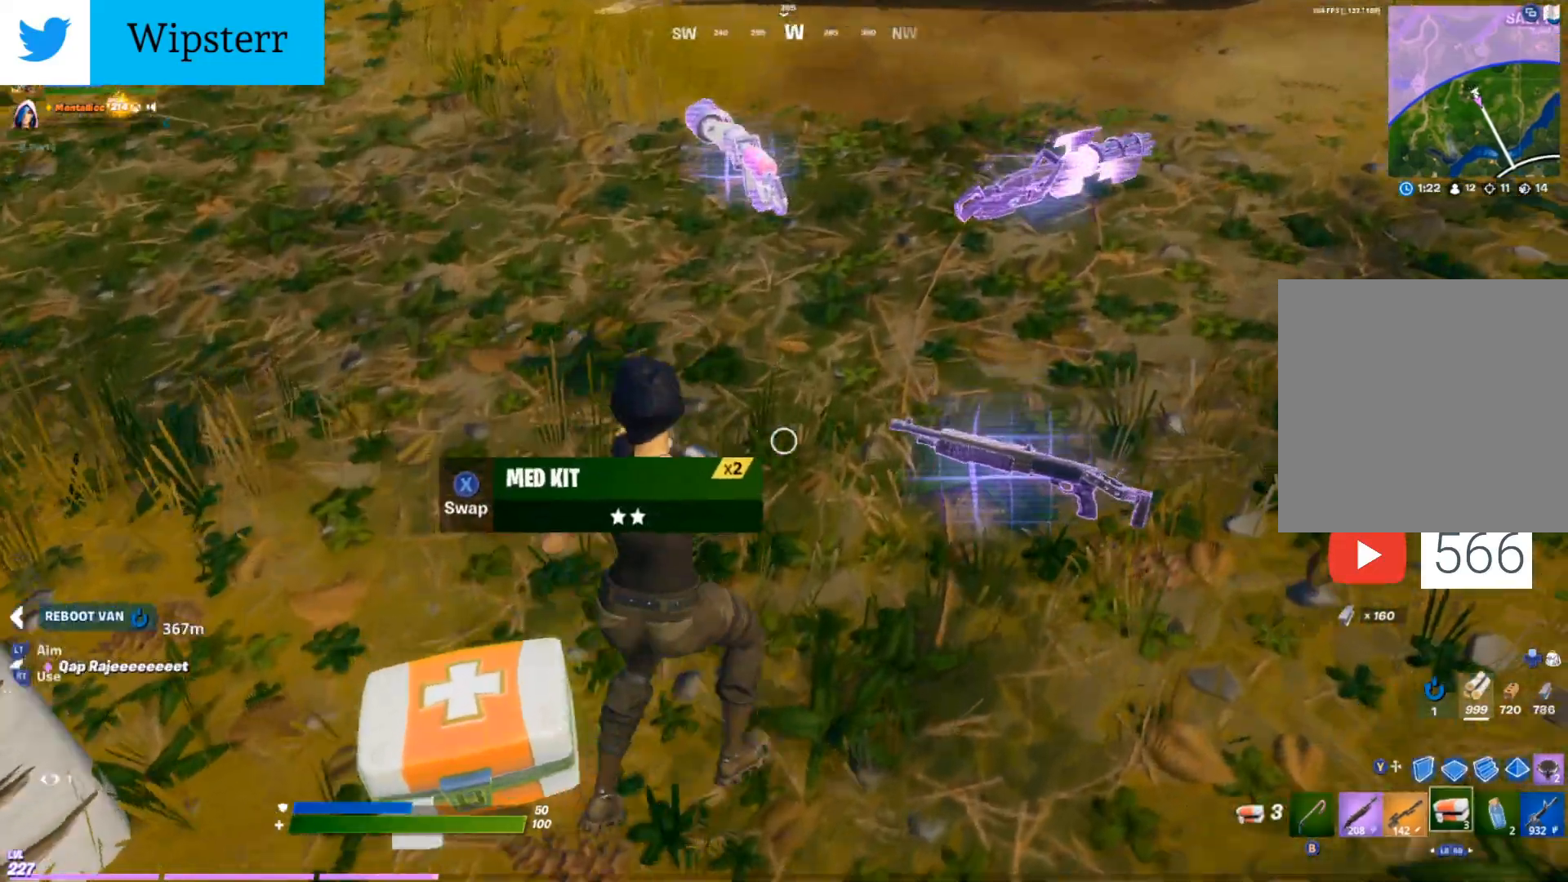
{"buttons": [], "left_stick": "up-left", "right_stick": "up-left", "events": [[183, "left_stick", "down-left"], [233, "right_stick", "center"], [283, "right_stick", "down-right"], [333, "X", "down"], [417, "X", "up"], [417, "right_stick", "up-right"], [467, "right_stick", "up-left"], [500, "left_stick", "up-left"]]}
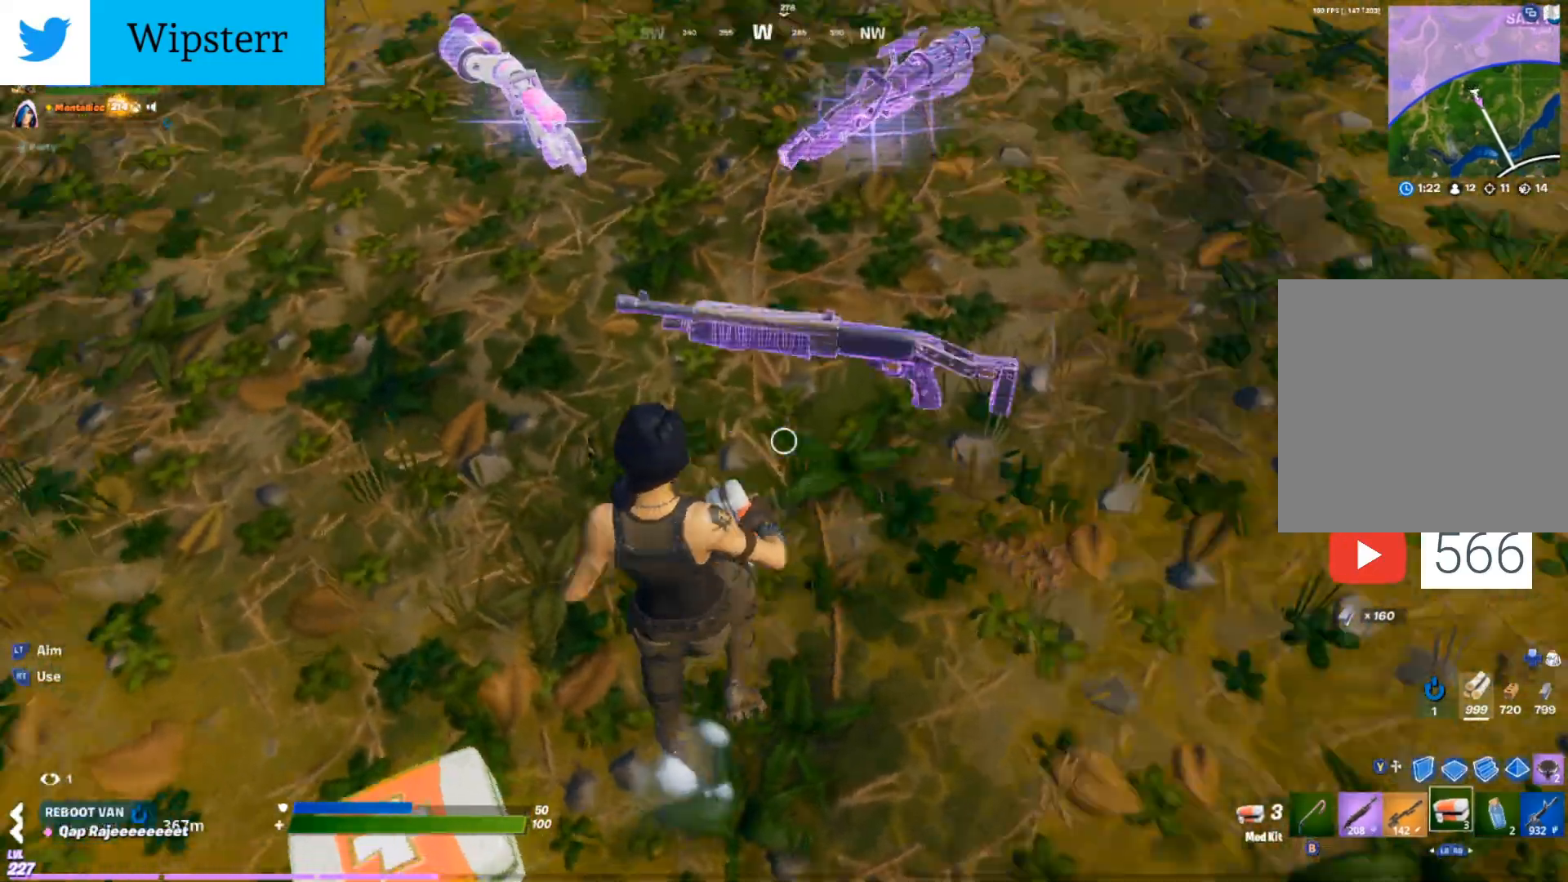
{"buttons": [], "left_stick": "up-right", "right_stick": "center", "events": [[217, "left_stick", "up"], [367, "left_stick", "up-right"], [433, "right_stick", "center"]]}
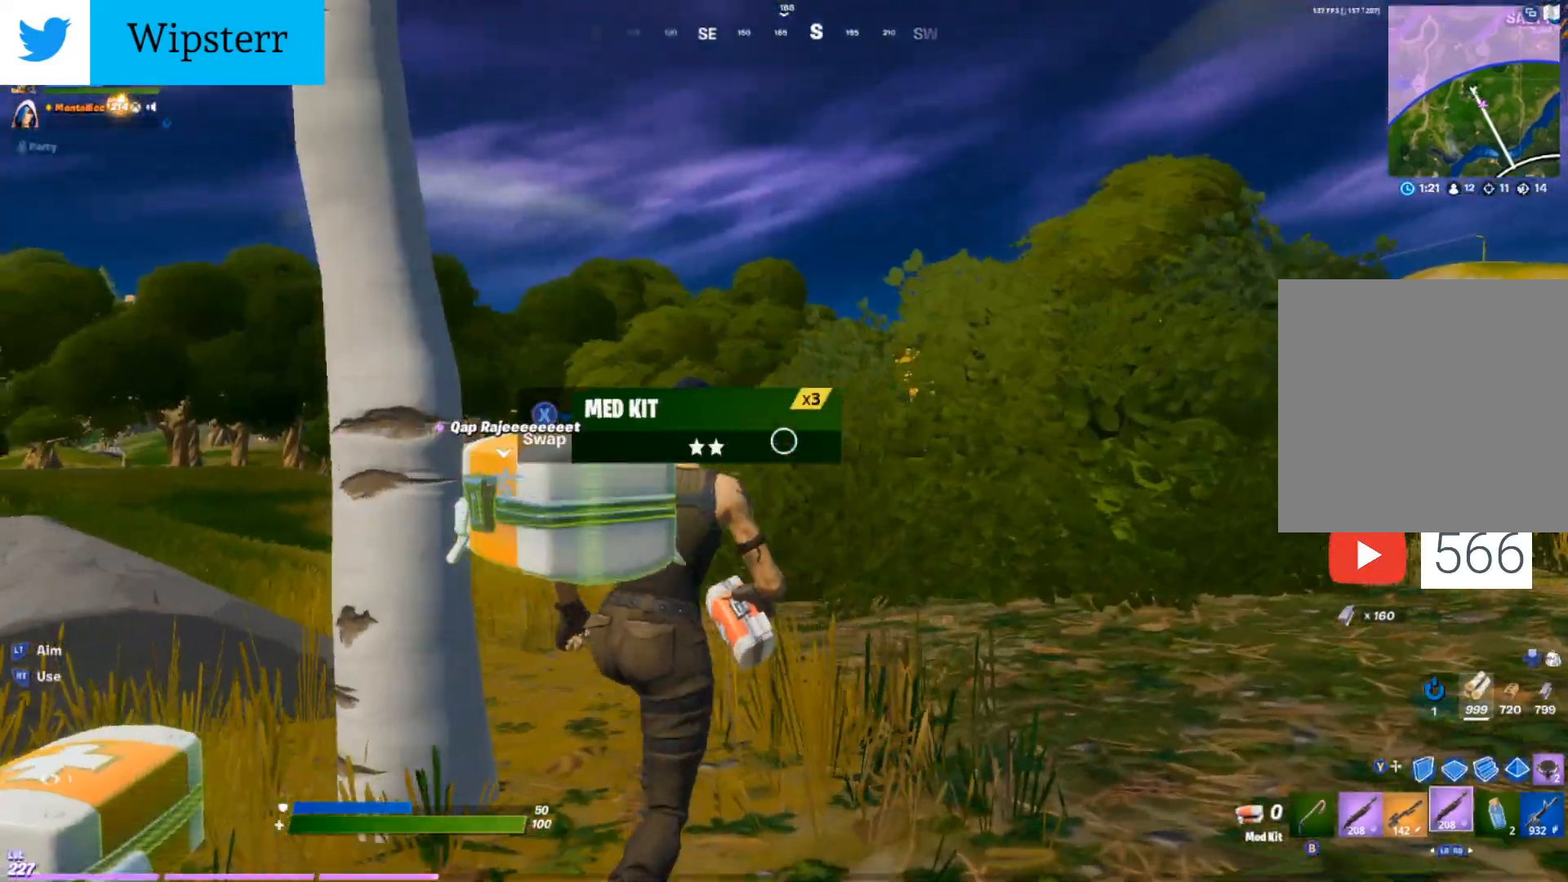
{"buttons": [], "left_stick": "up", "right_stick": "center", "events": [[200, "left_stick", "up"], [317, "right_stick", "left"], [467, "right_stick", "center"]]}
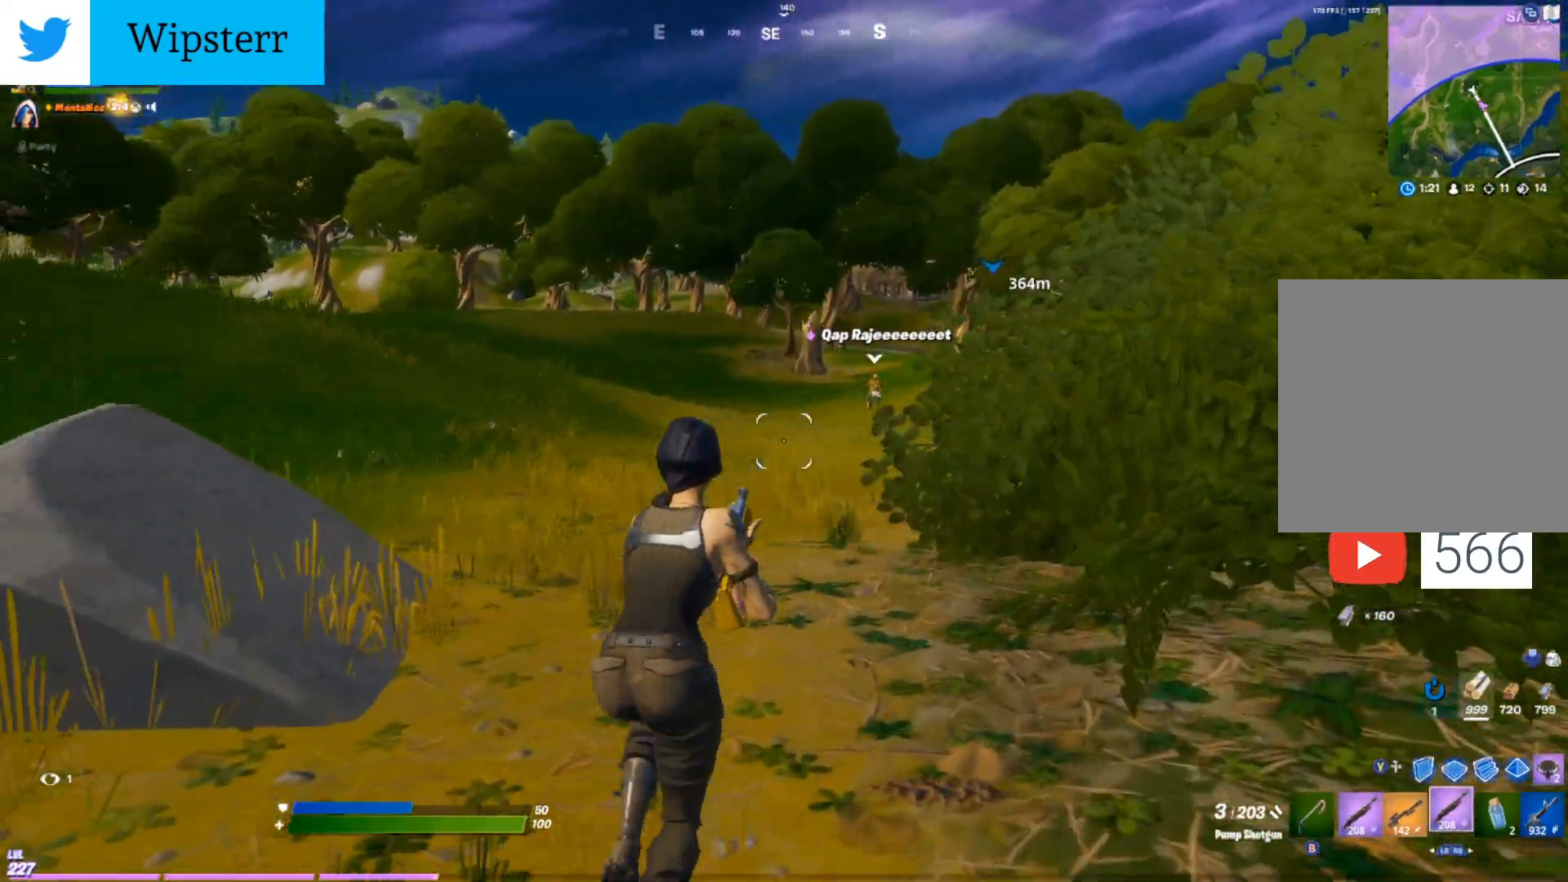
{"buttons": [], "left_stick": "up", "right_stick": "center", "events": [[67, "X", "down"], [150, "X", "up"]]}
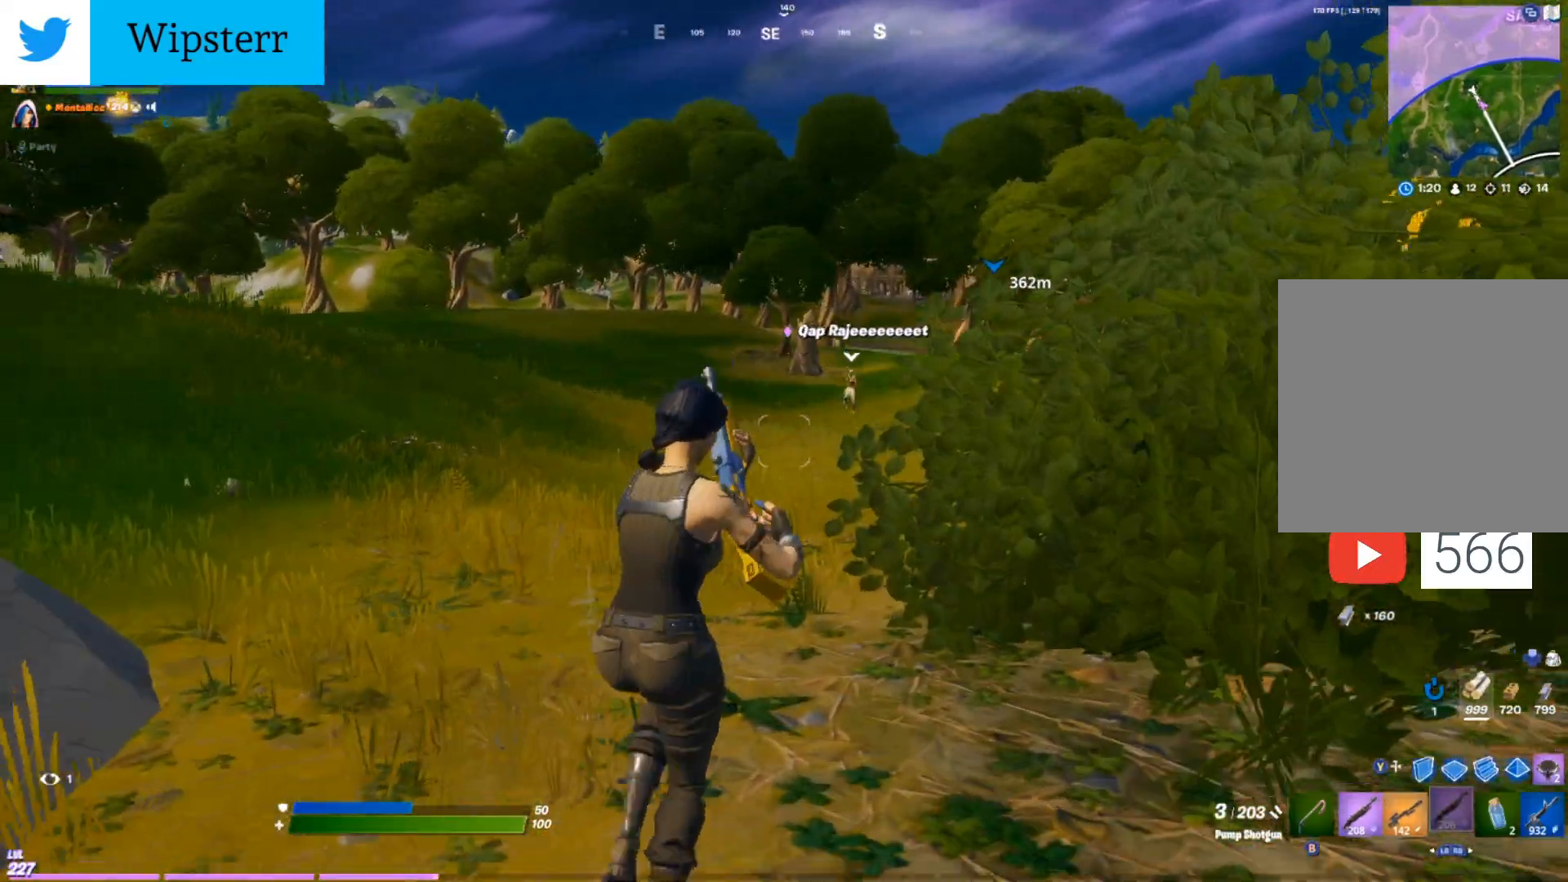
{"buttons": [], "left_stick": "up", "right_stick": "center", "events": [[400, "L1", "down"], [483, "L1", "up"]]}
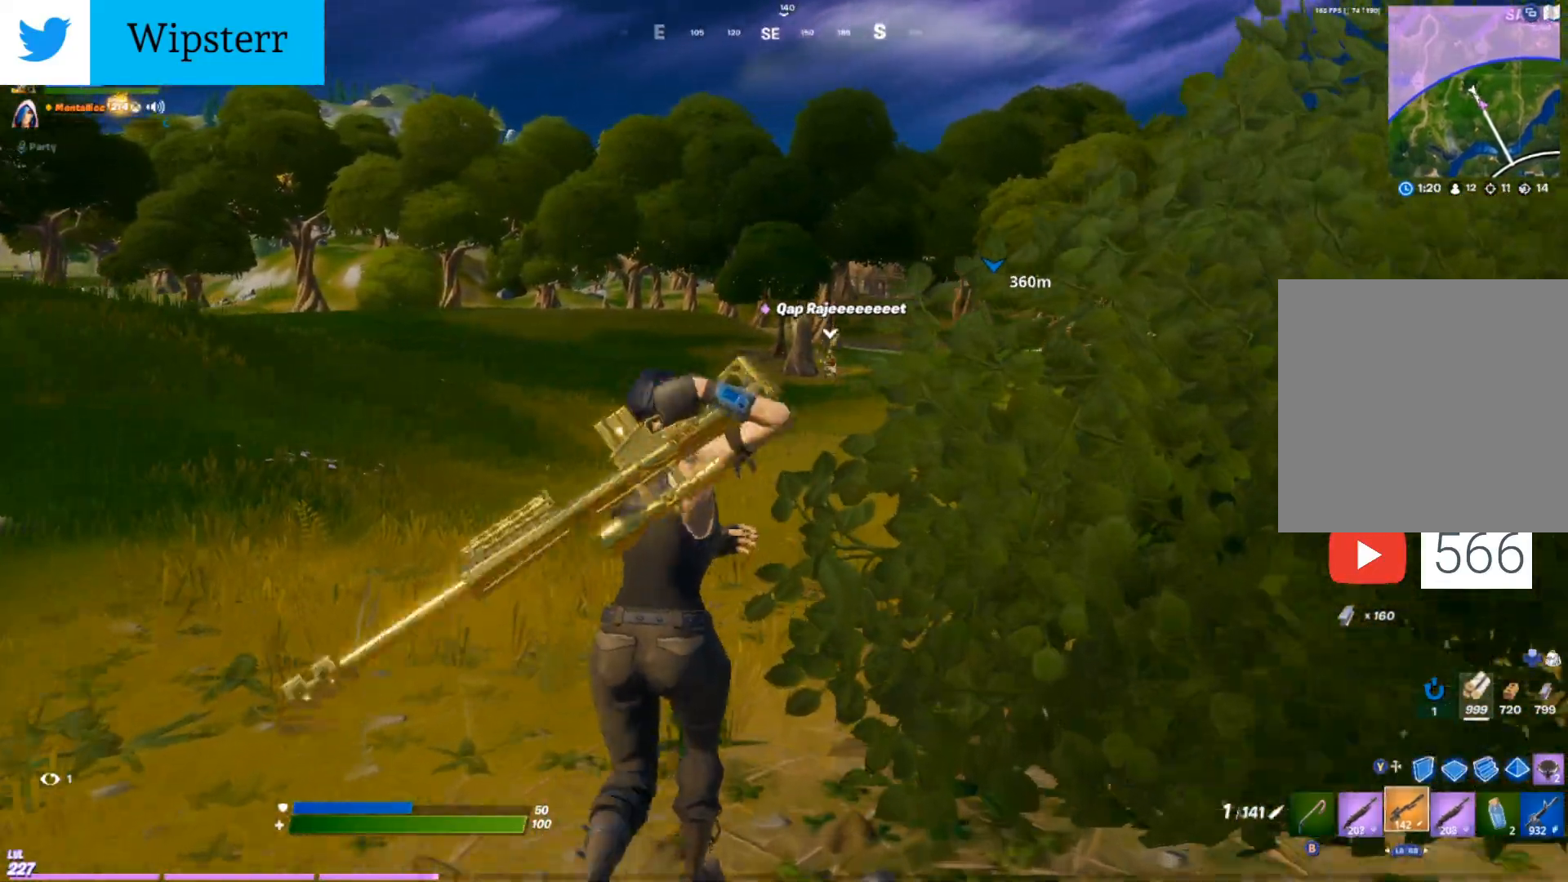
{"buttons": ["L1"], "left_stick": "up", "right_stick": "center", "events": [[450, "L1", "down"]]}
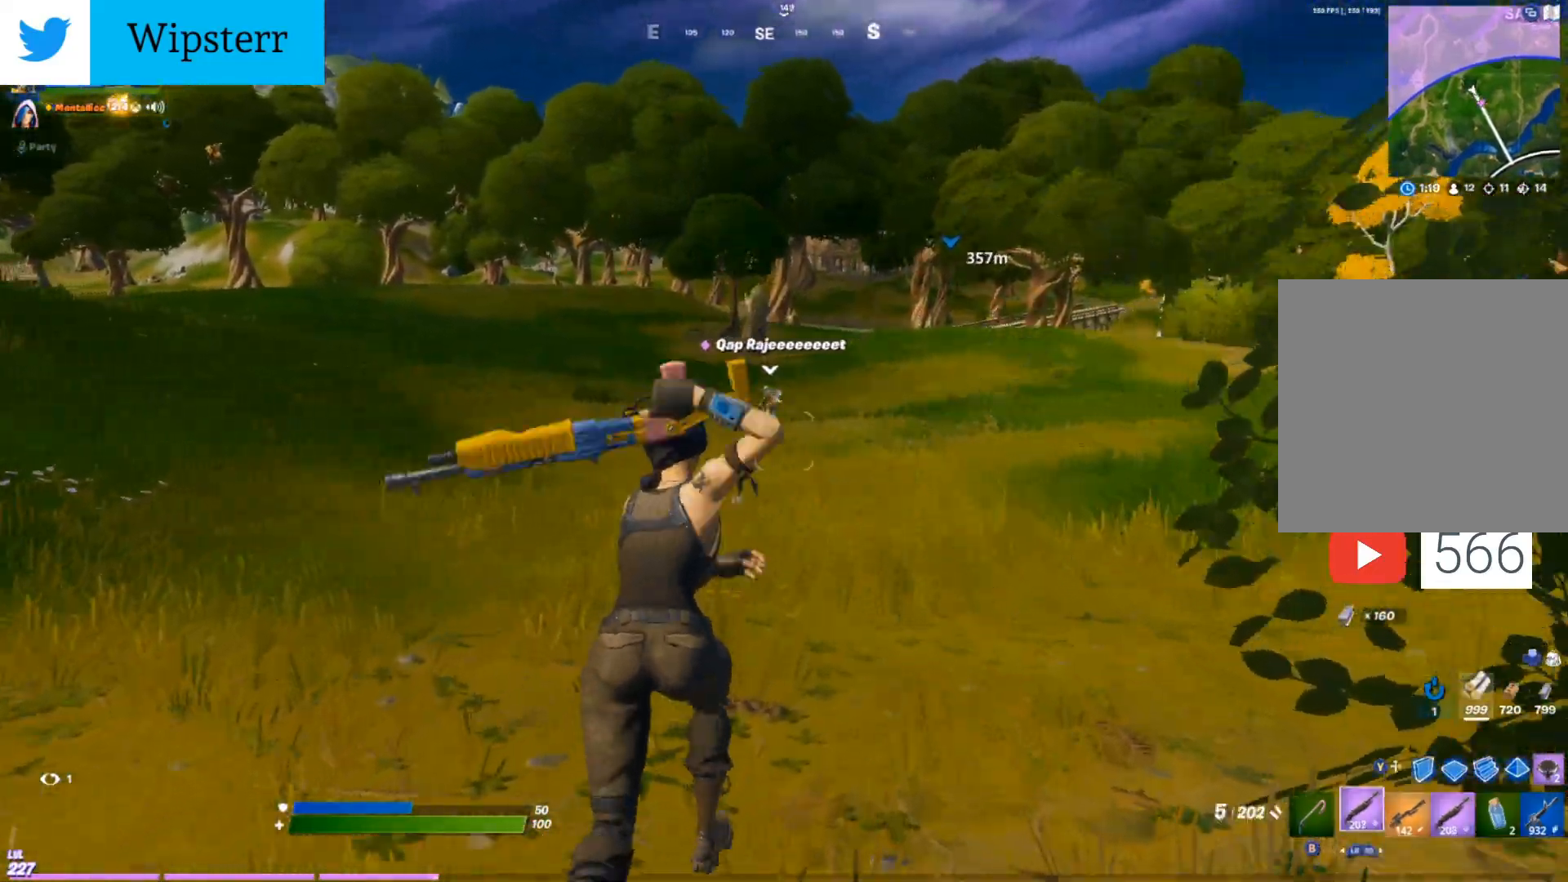
{"buttons": [], "left_stick": "up", "right_stick": "center", "events": [[83, "L1", "up"], [317, "L1", "down"], [417, "L1", "up"]]}
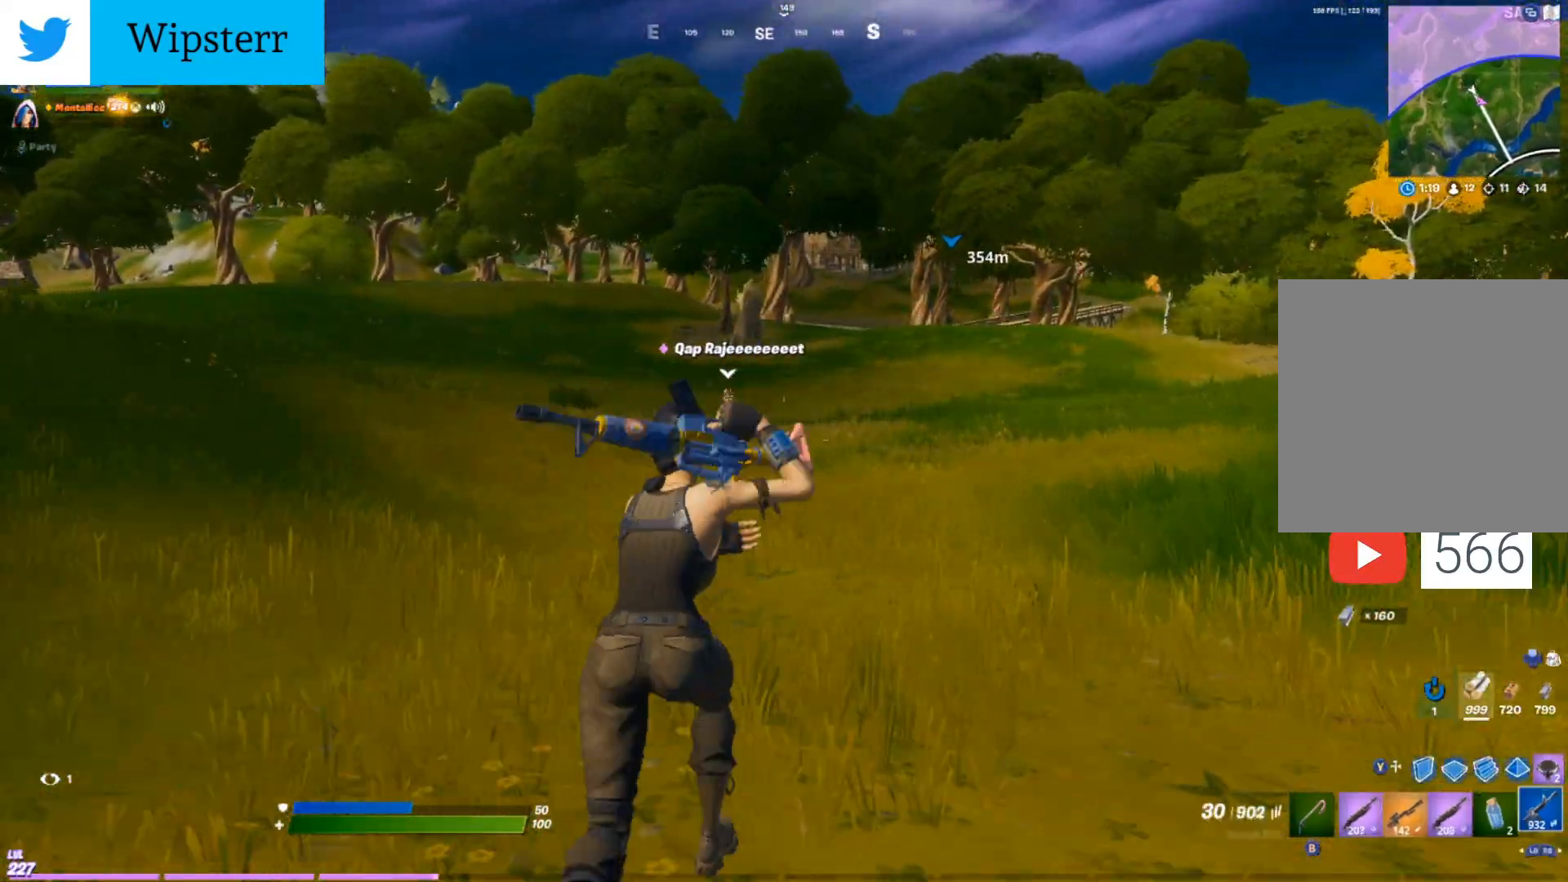
{"buttons": [], "left_stick": "up", "right_stick": "center", "events": [[50, "DPAD_RIGHT", "down"], [200, "DPAD_RIGHT", "up"], [350, "B", "down"], [433, "B", "up"]]}
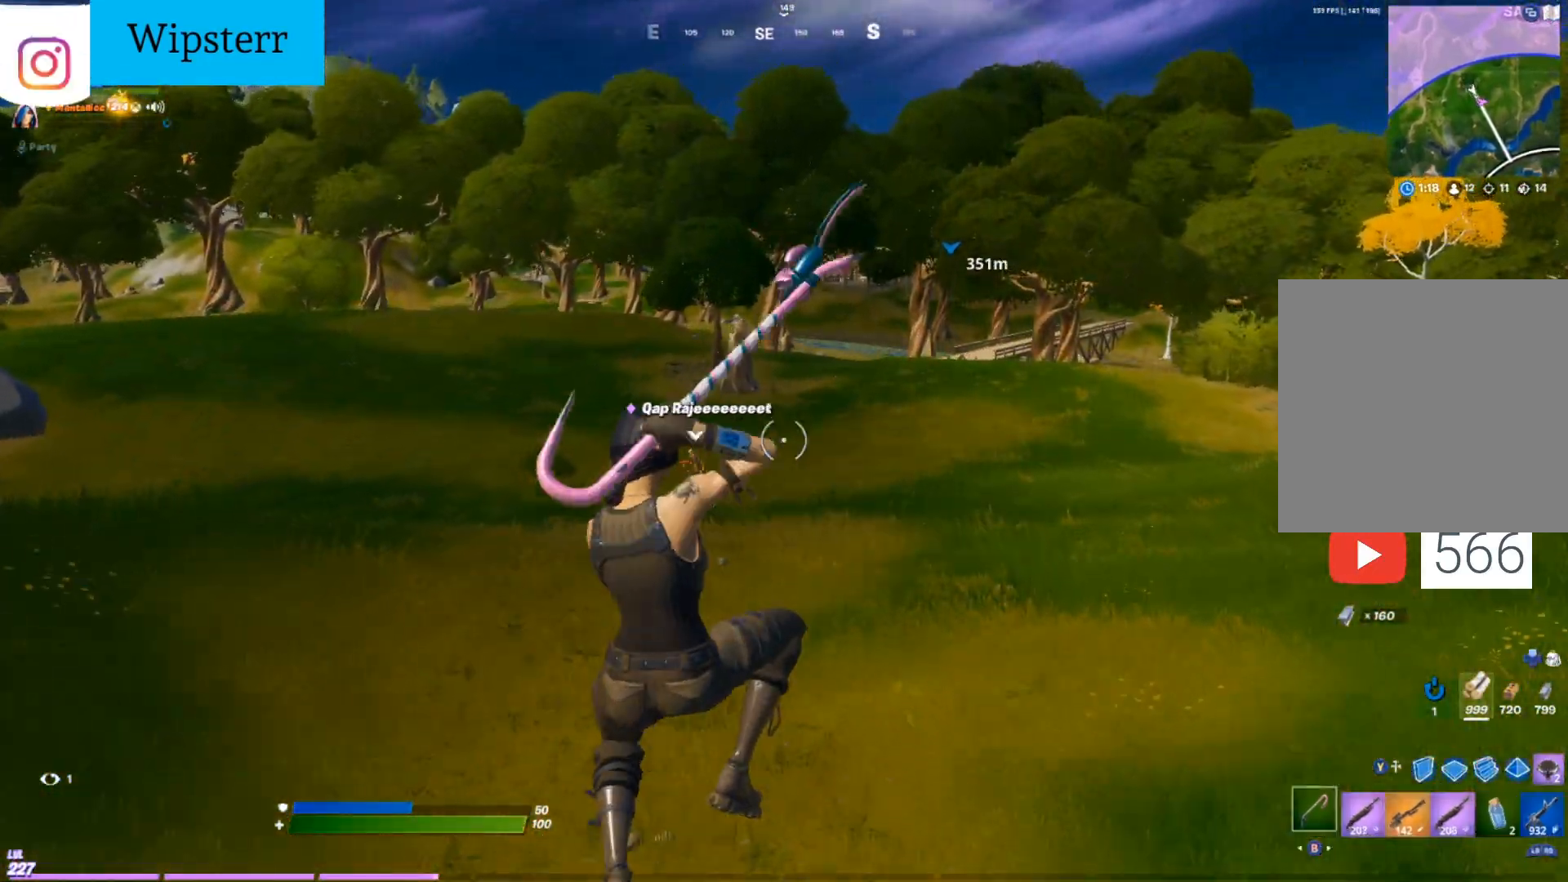
{"buttons": [], "left_stick": "up-left", "right_stick": "center", "events": [[283, "right_stick", "right"], [350, "left_stick", "up-left"], [450, "right_stick", "center"]]}